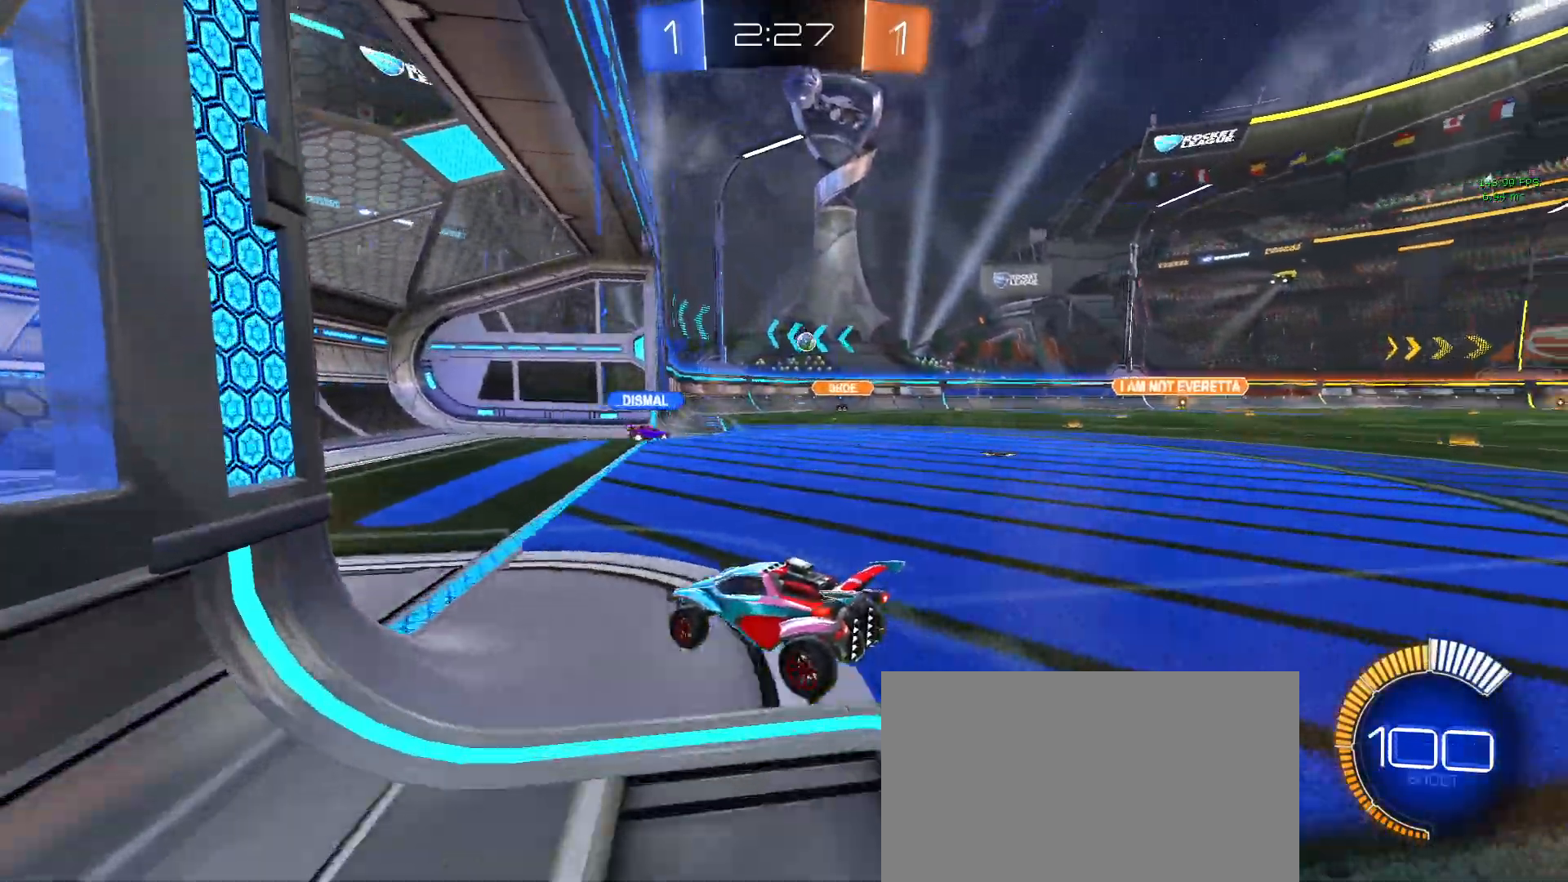
Gameplay with a controller (PlayStation layout); each line is a JSON object with the inputs held at the frame after it. "events" lists button and stick changes between this image and that frame as [ms after this image, input, new state], when the widget could be followed in between. Not read: right_stick.
{"buttons": ["R2"], "left_stick": "down-right", "events": [[250, "left_stick", "down-right"], [383, "R2", "down"]]}
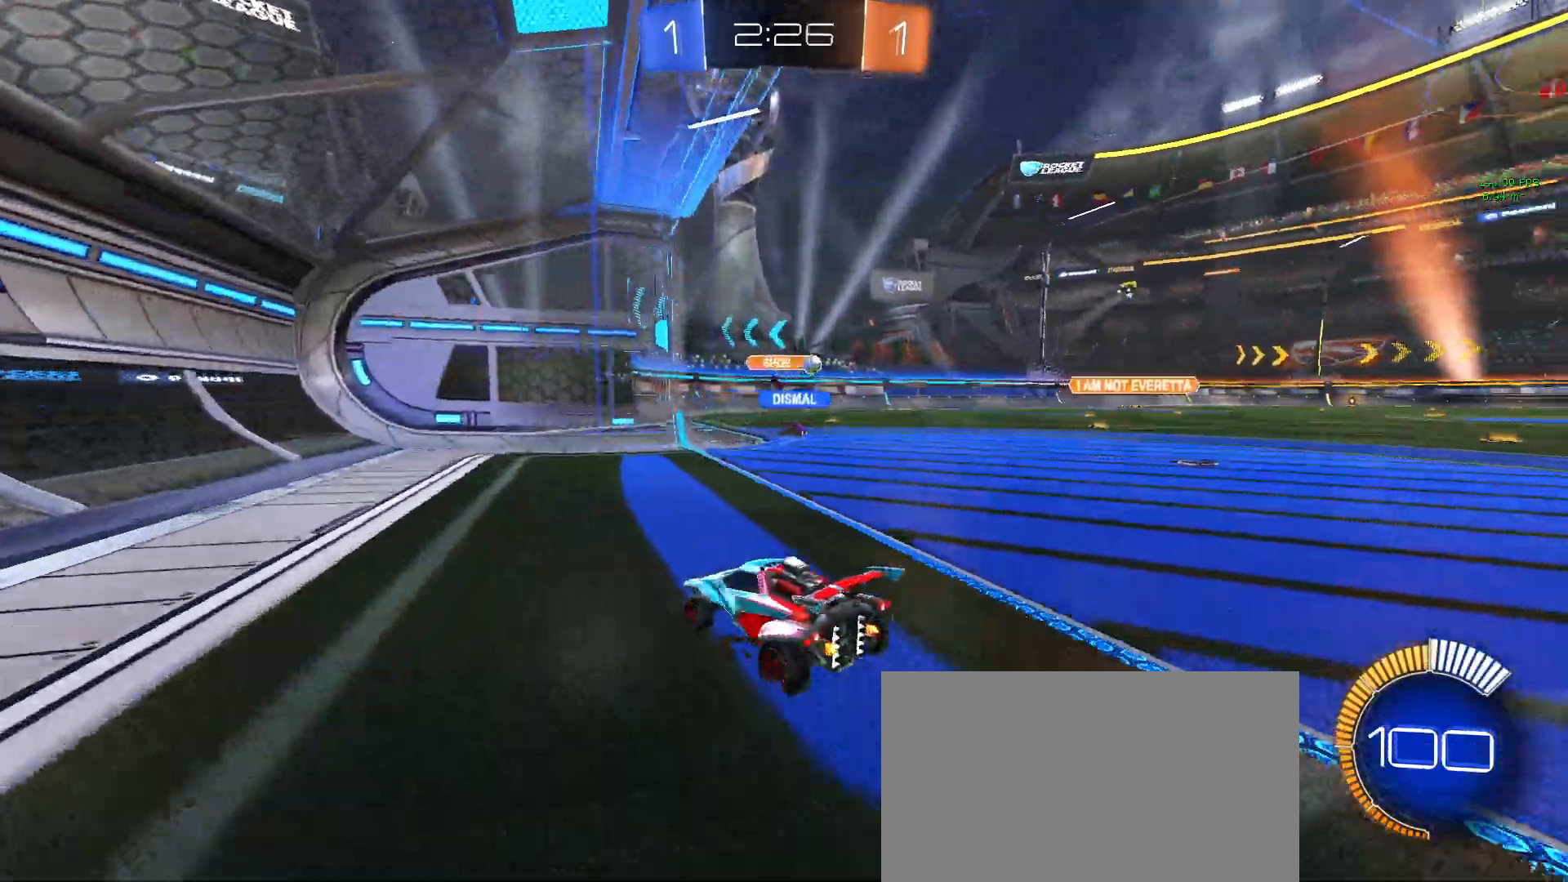
{"buttons": ["R2"], "left_stick": "center", "events": [[233, "left_stick", "center"]]}
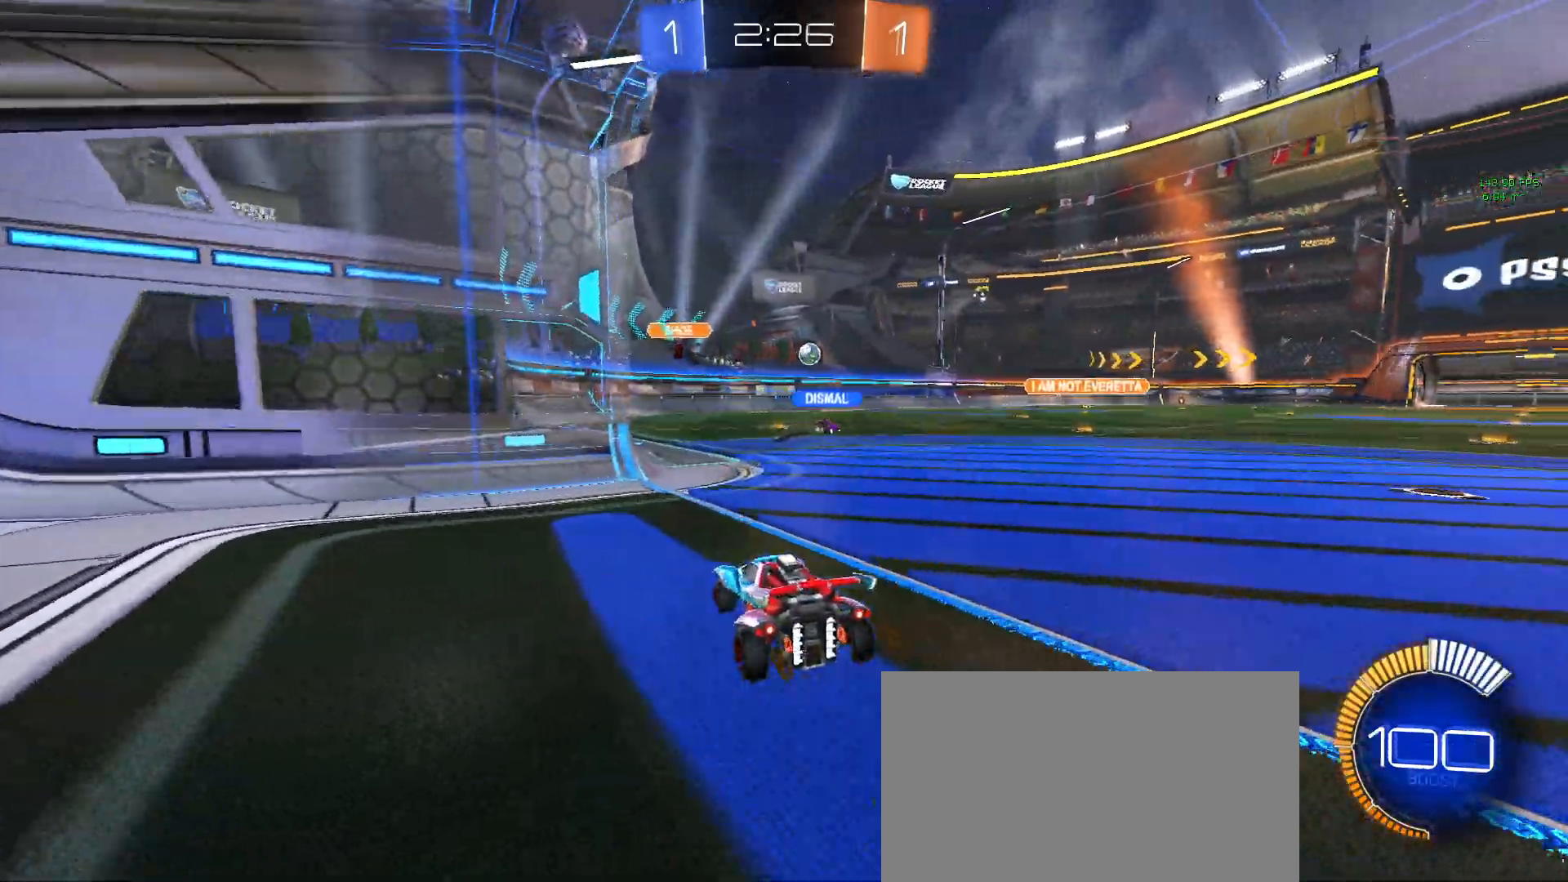
{"buttons": ["R2"], "left_stick": "center", "events": [[183, "left_stick", "down-right"], [383, "left_stick", "center"]]}
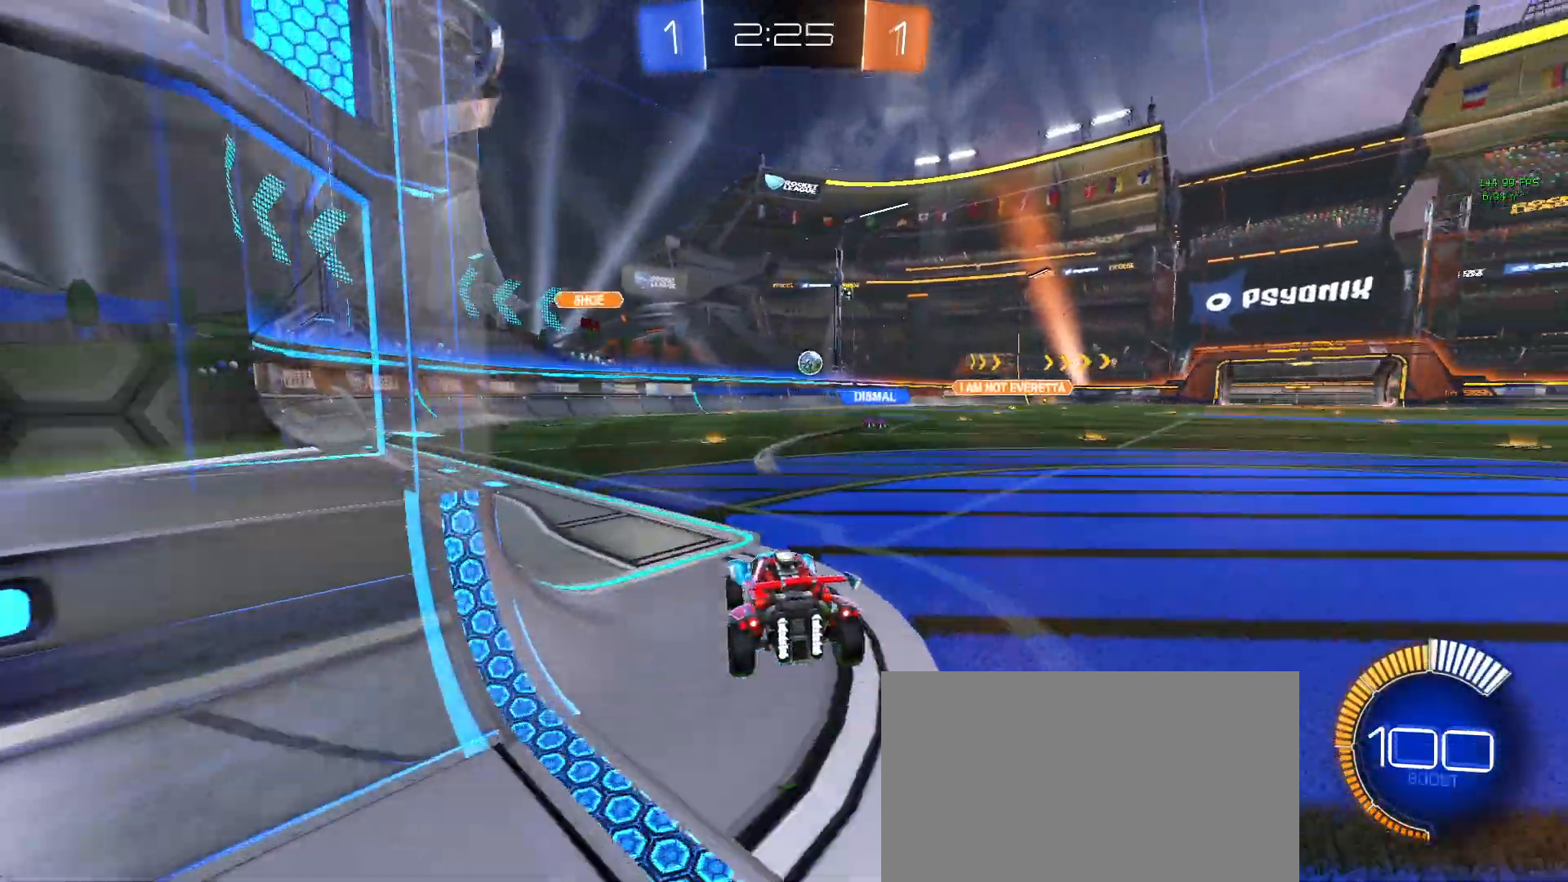
{"buttons": ["R2"], "left_stick": "center", "events": []}
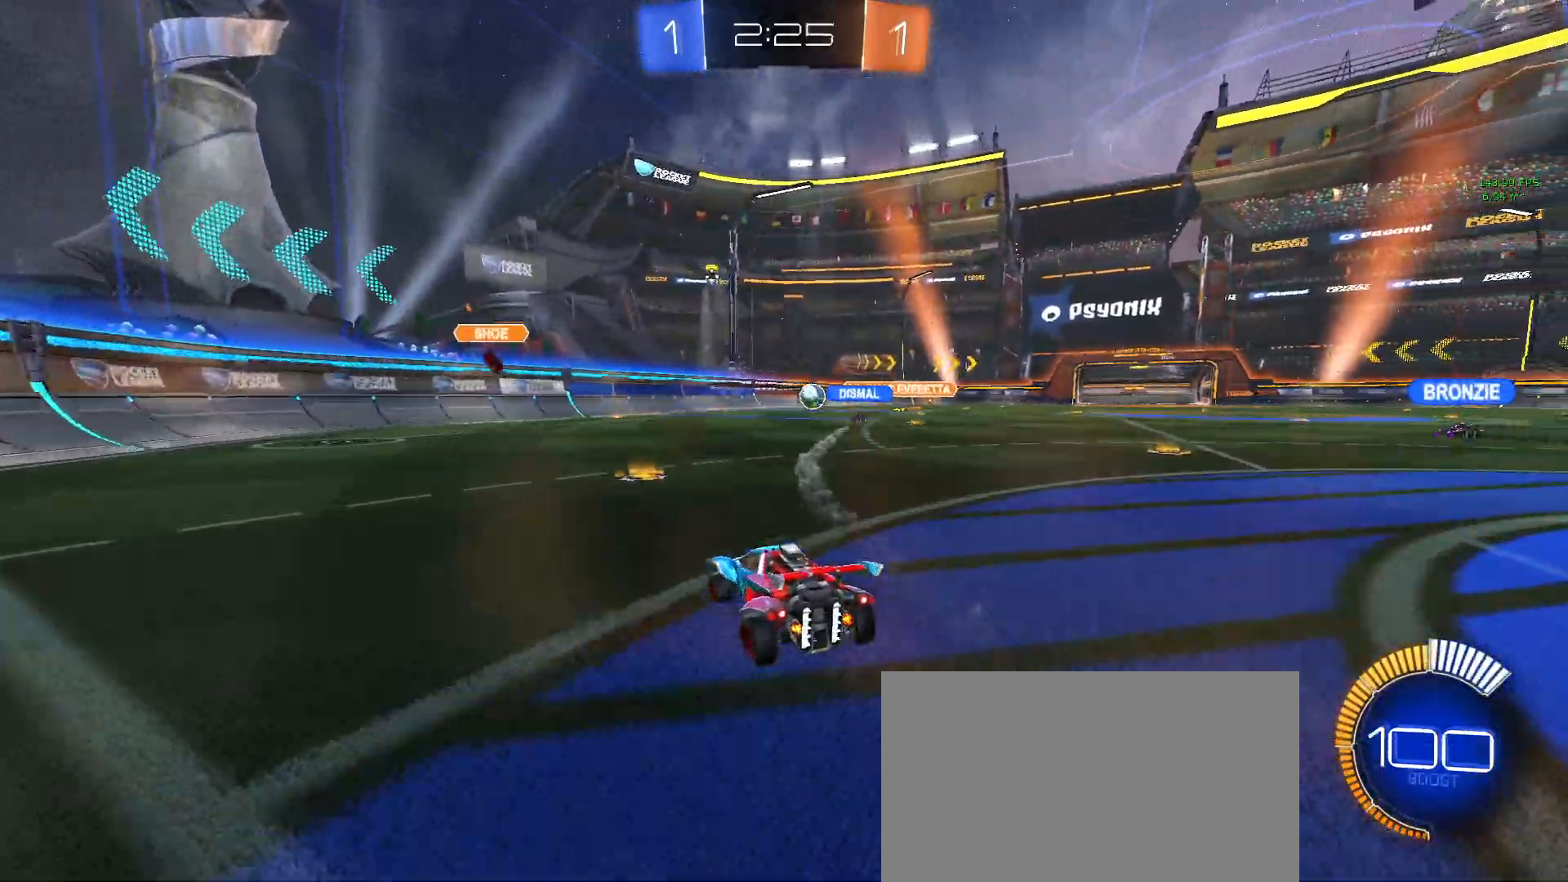
{"buttons": ["R2"], "left_stick": "center", "events": [[117, "left_stick", "down-right"], [300, "left_stick", "center"]]}
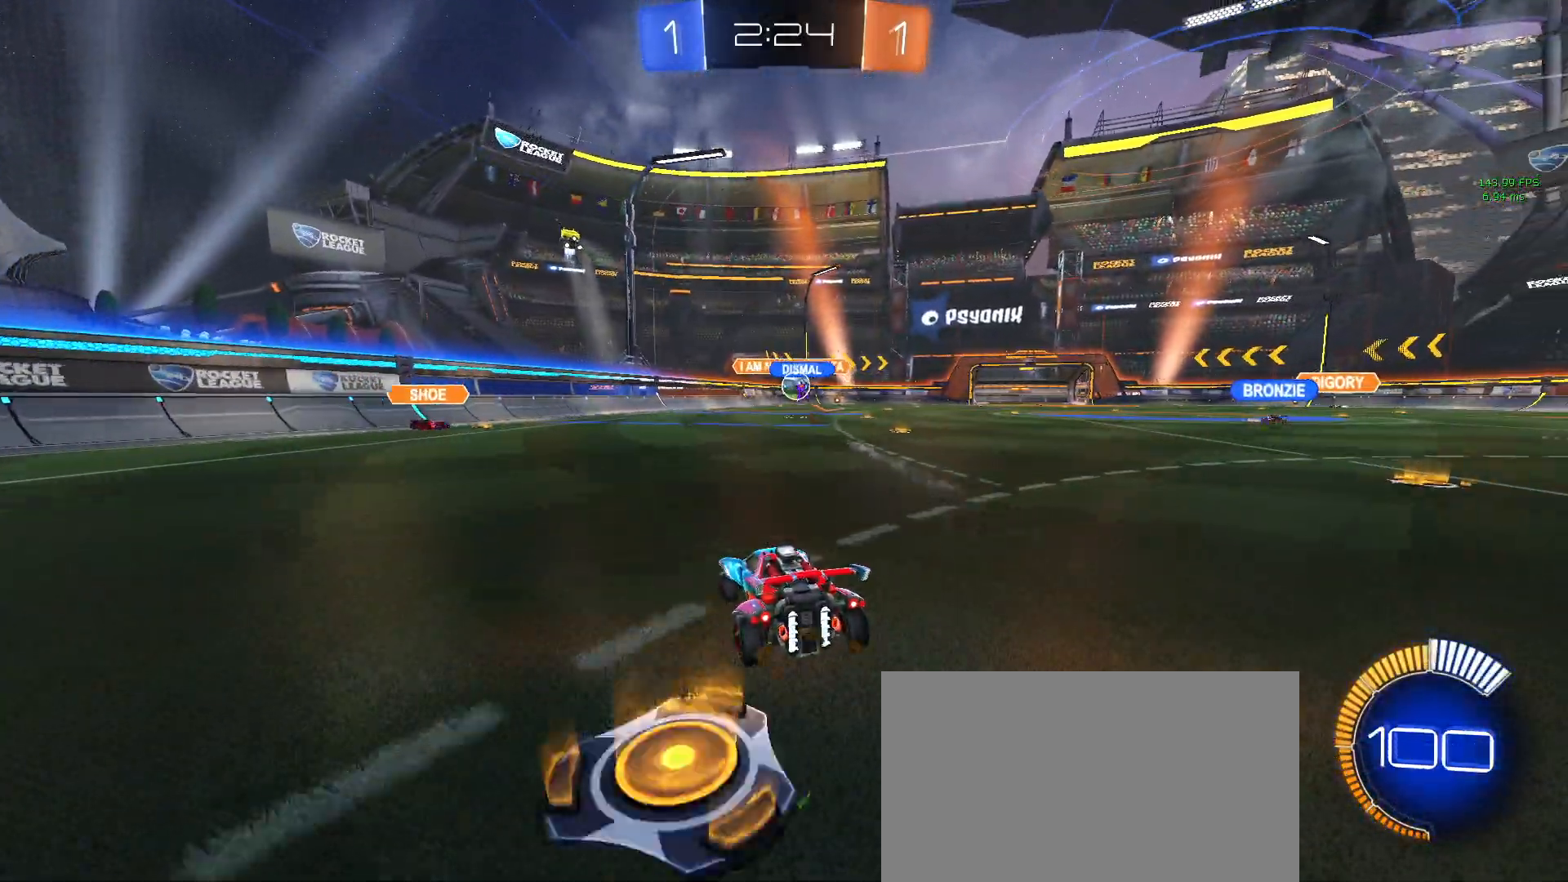
{"buttons": ["R1", "R2"], "left_stick": "right", "events": [[67, "left_stick", "left"], [183, "left_stick", "center"], [250, "left_stick", "right"], [333, "R1", "down"]]}
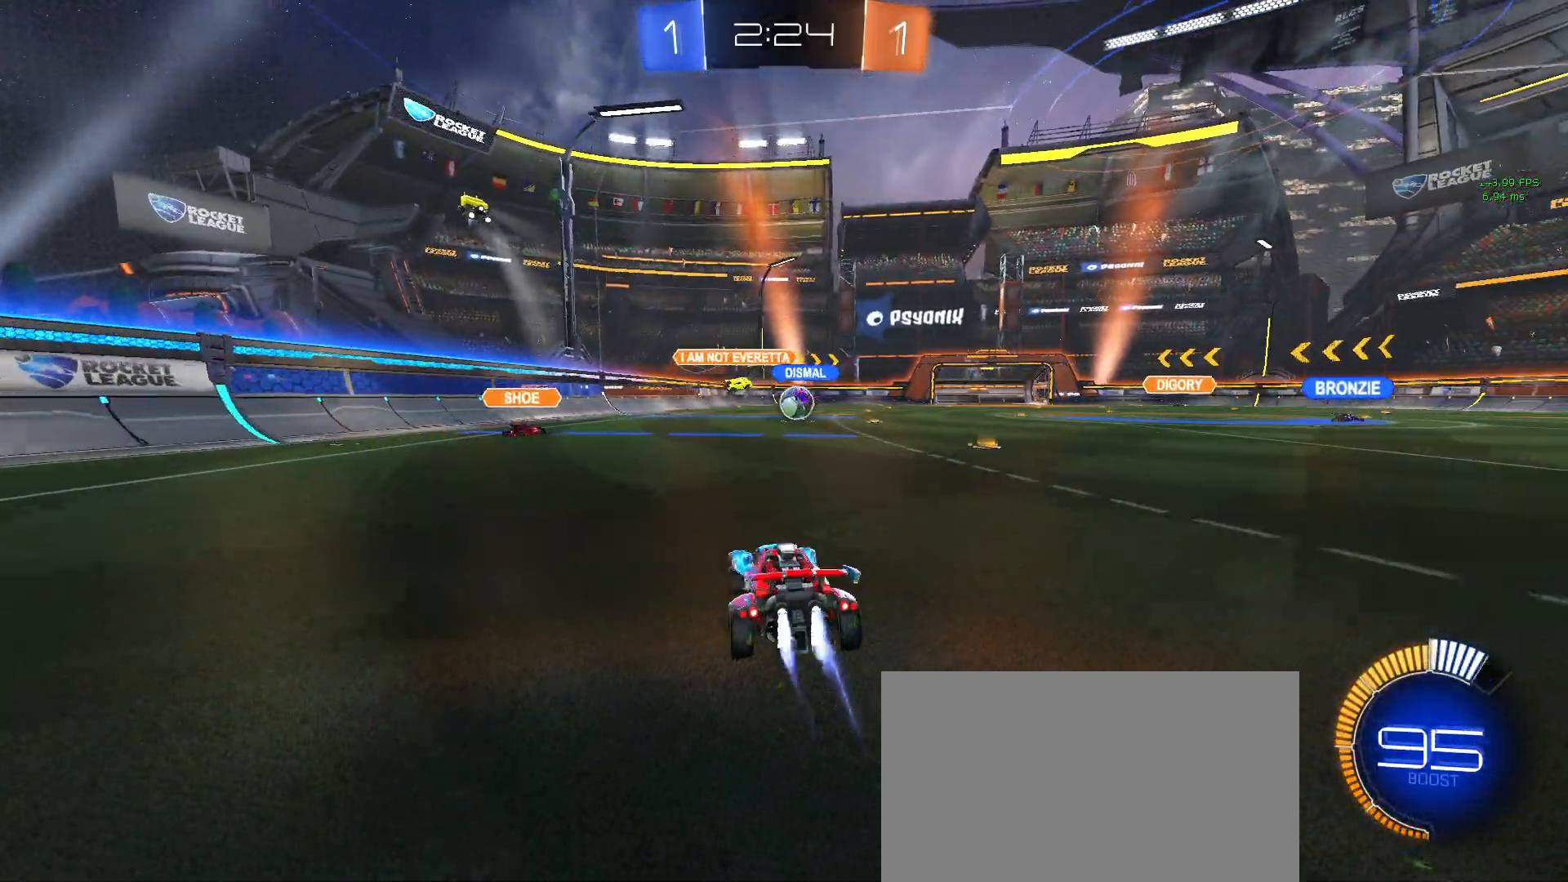
{"buttons": ["R2"], "left_stick": "center", "events": [[200, "R1", "up"], [467, "left_stick", "center"]]}
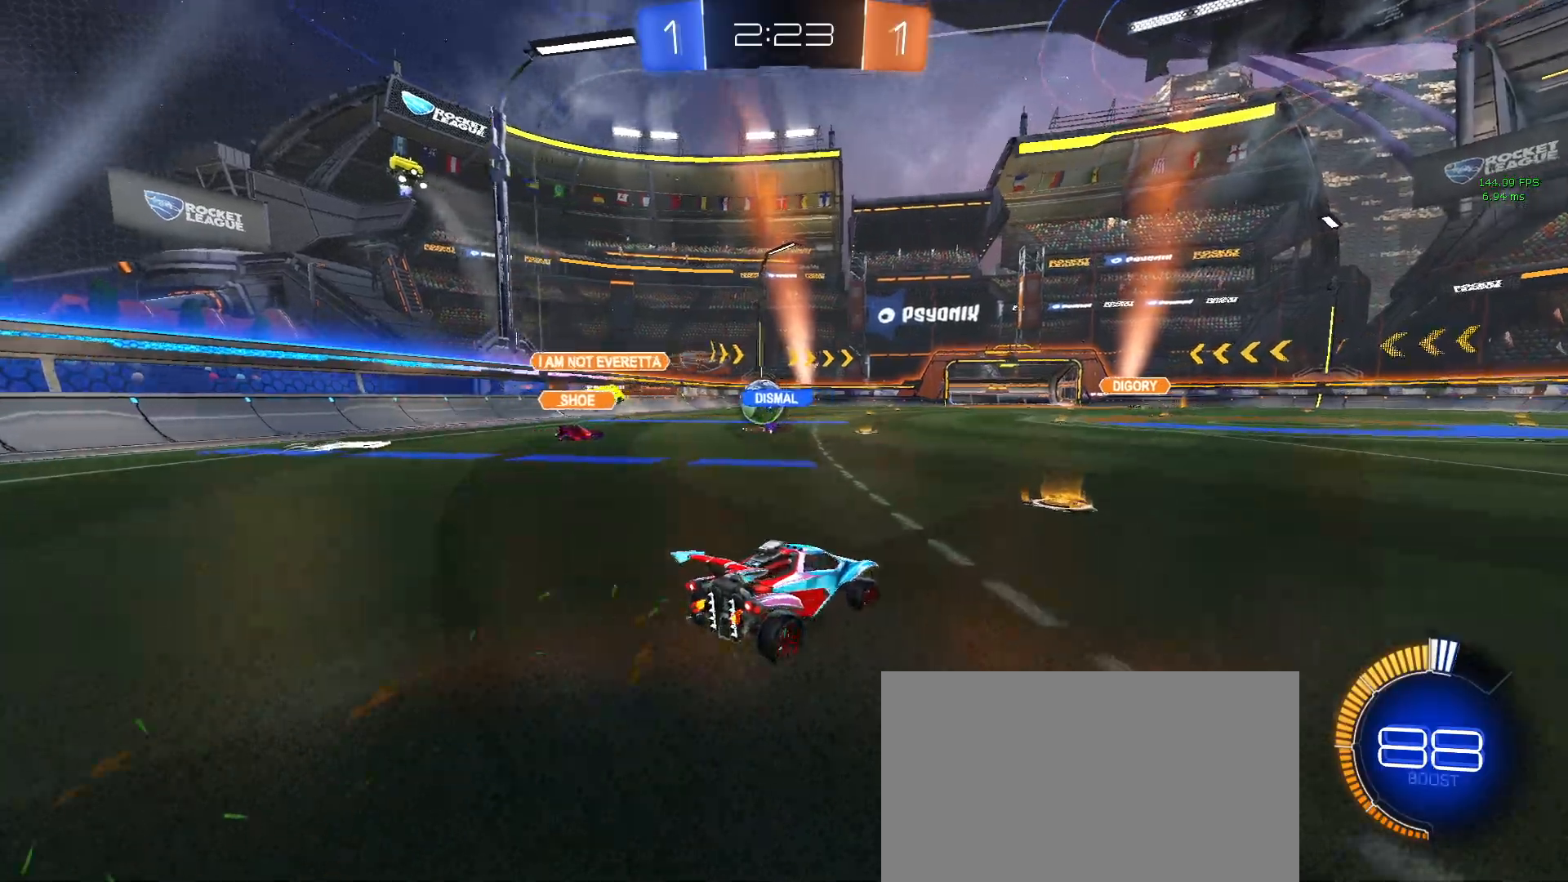
{"buttons": ["R1", "R2"], "left_stick": "left", "events": [[117, "left_stick", "left"], [317, "R1", "down"]]}
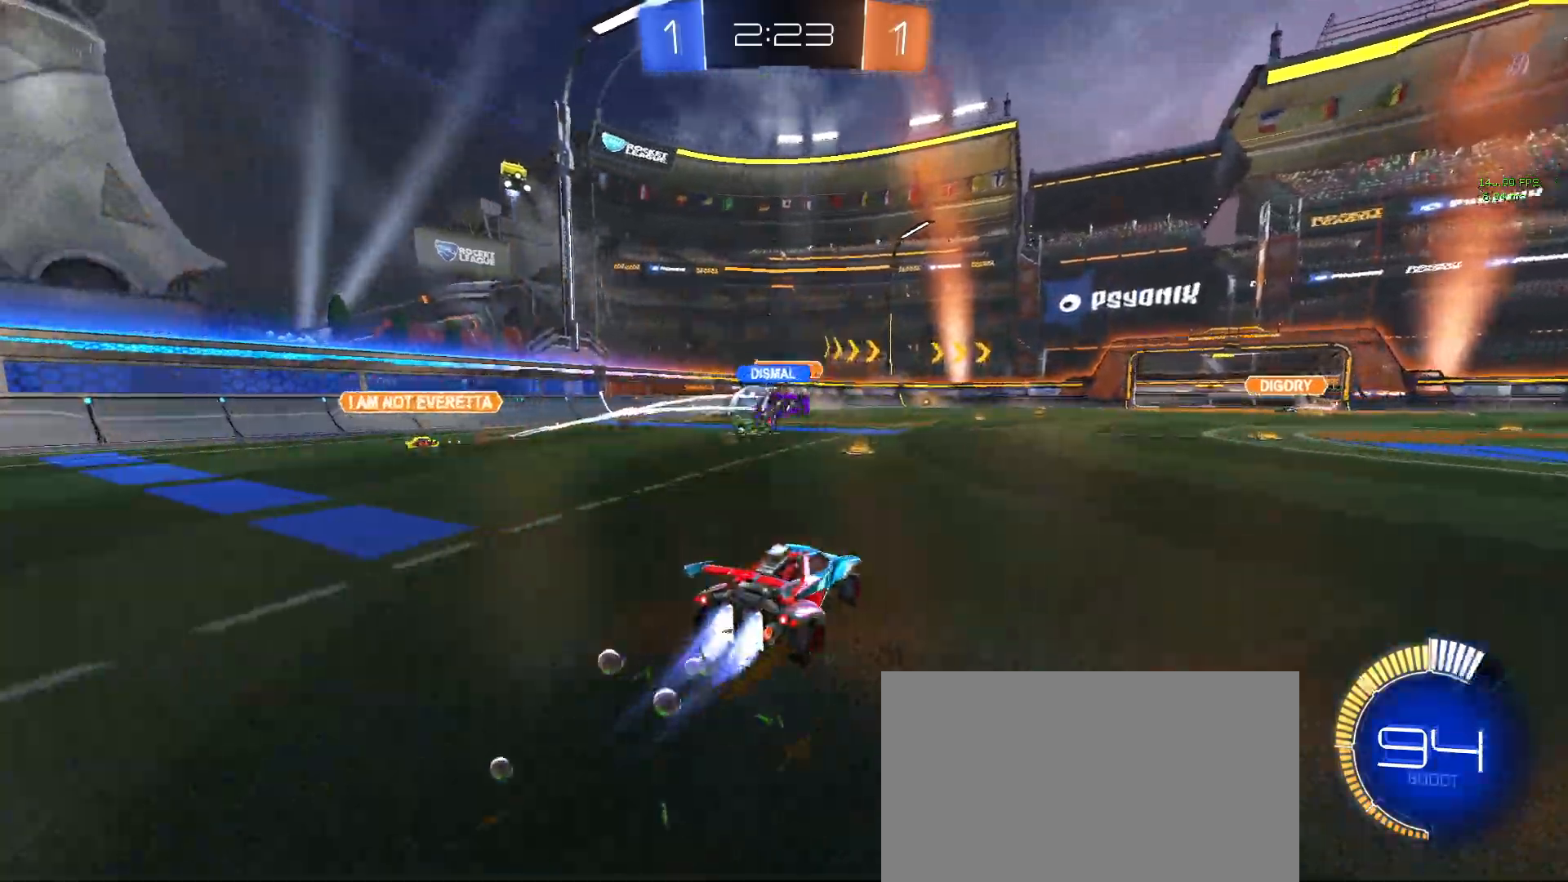
{"buttons": ["R1", "R2"], "left_stick": "center", "events": [[450, "left_stick", "center"]]}
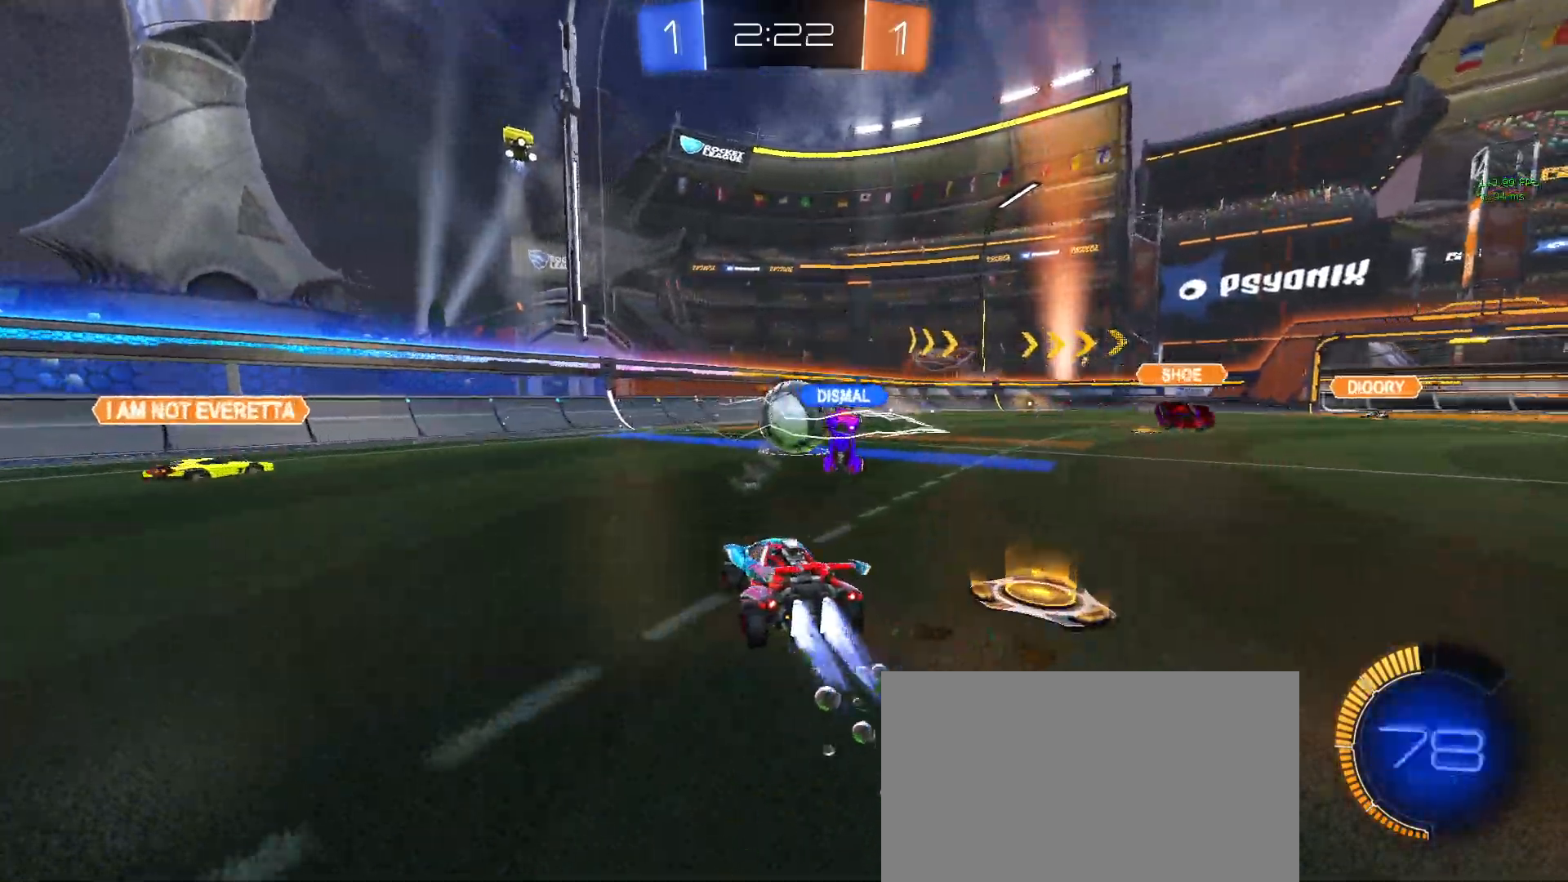
{"buttons": ["L2"], "left_stick": "right", "events": [[117, "left_stick", "right"], [183, "R1", "up"], [350, "L2", "down"], [400, "R2", "up"]]}
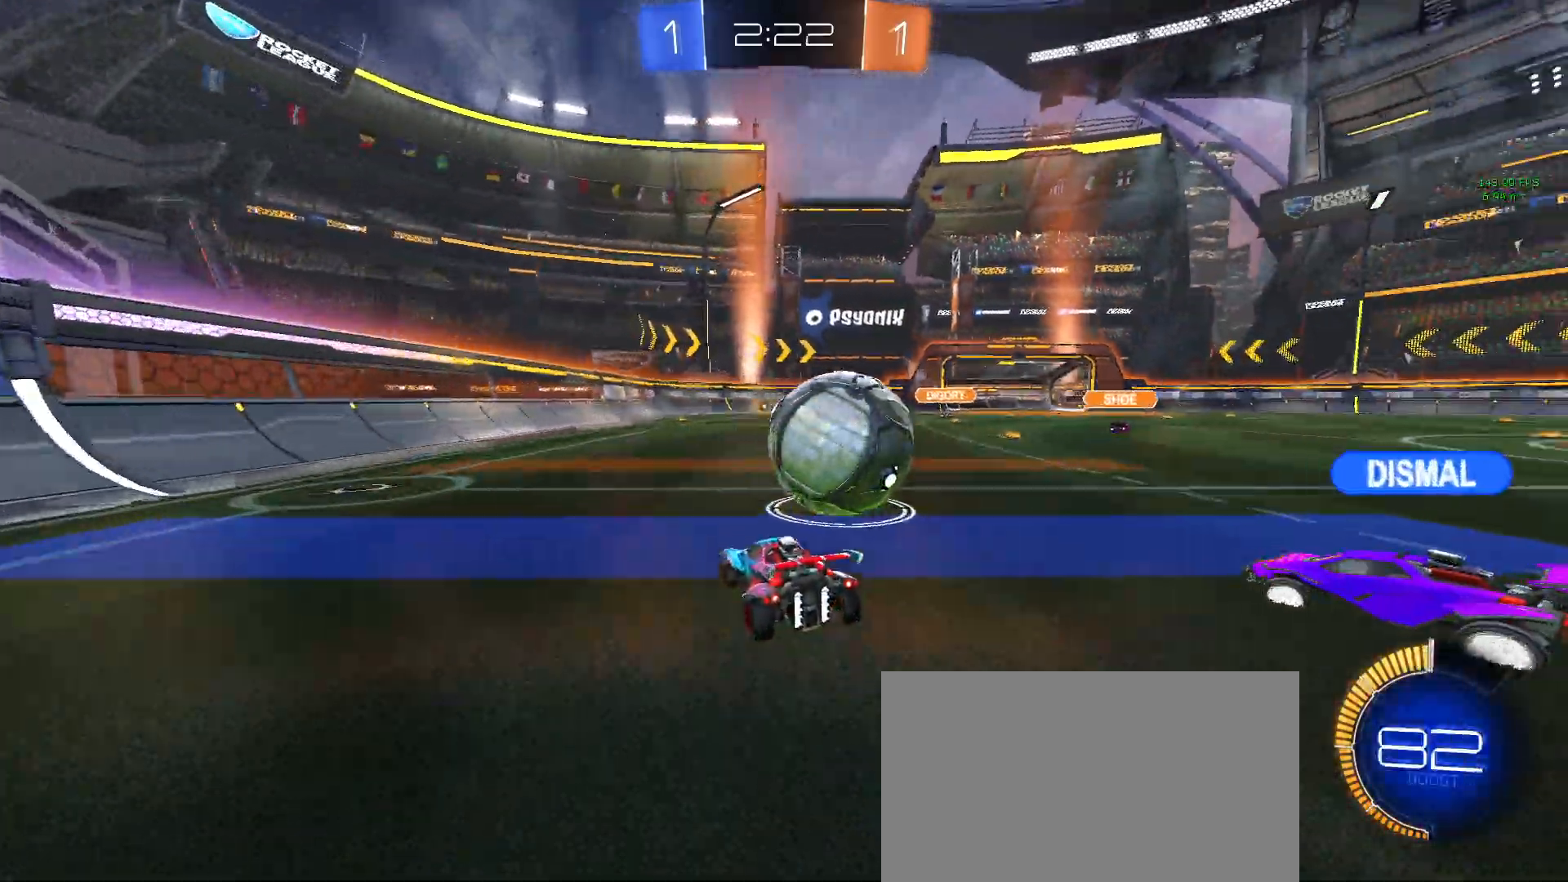
{"buttons": [], "left_stick": "down-right", "events": [[67, "R2", "down"], [100, "TRIANGLE", "down"], [117, "R1", "down"], [133, "L2", "up"], [233, "TRIANGLE", "up"], [383, "left_stick", "center"], [433, "R1", "up"], [433, "left_stick", "down-right"], [467, "R2", "up"]]}
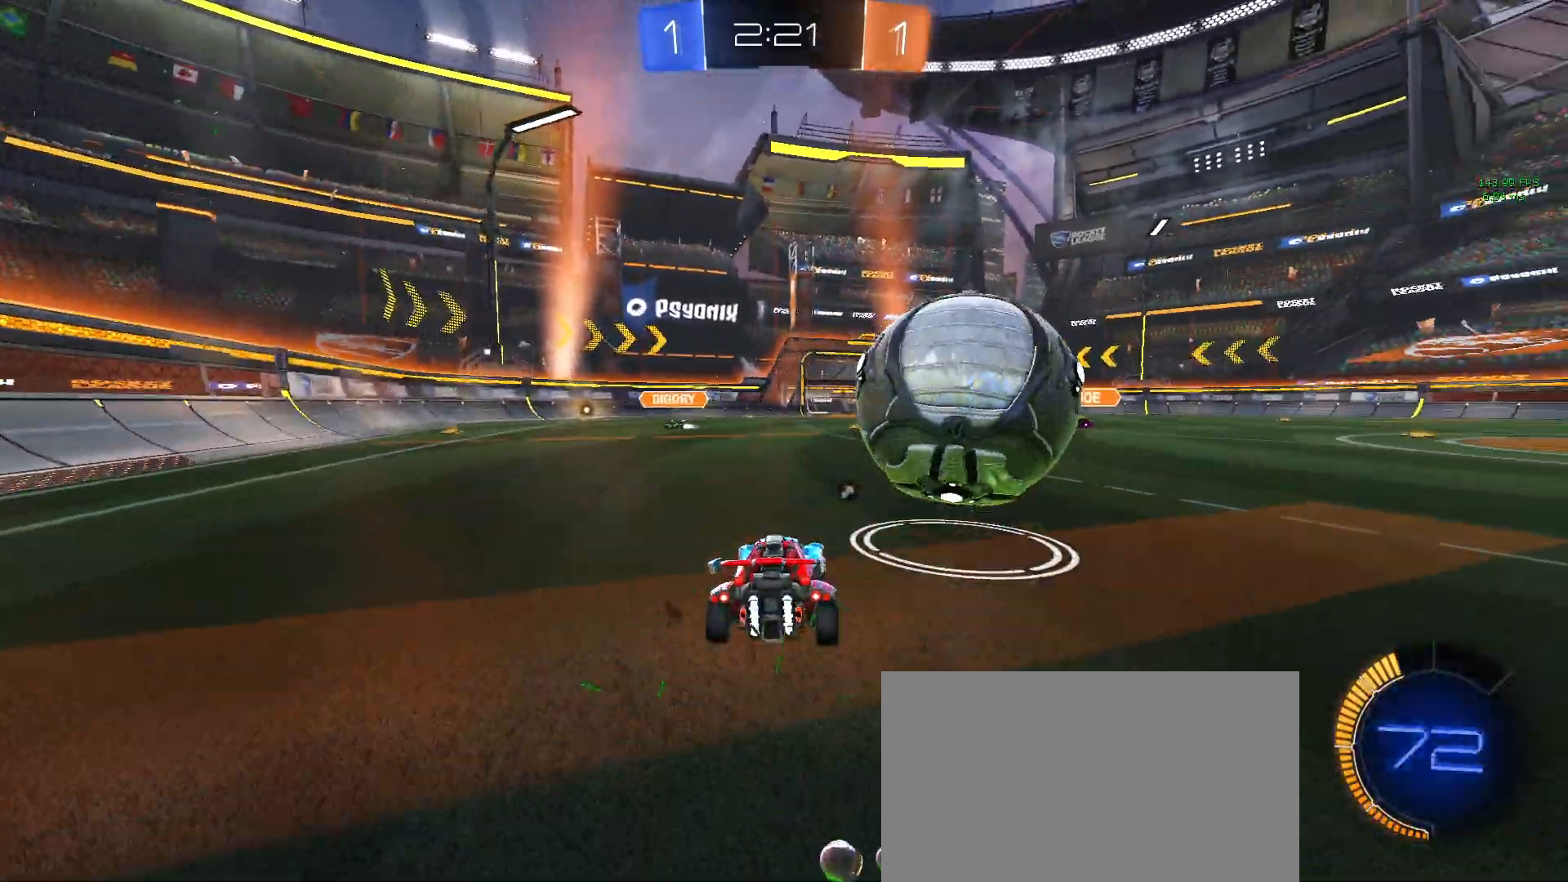
{"buttons": ["R1", "R2"], "left_stick": "left", "events": [[150, "R1", "down"], [167, "R2", "down"], [183, "left_stick", "center"], [367, "left_stick", "left"]]}
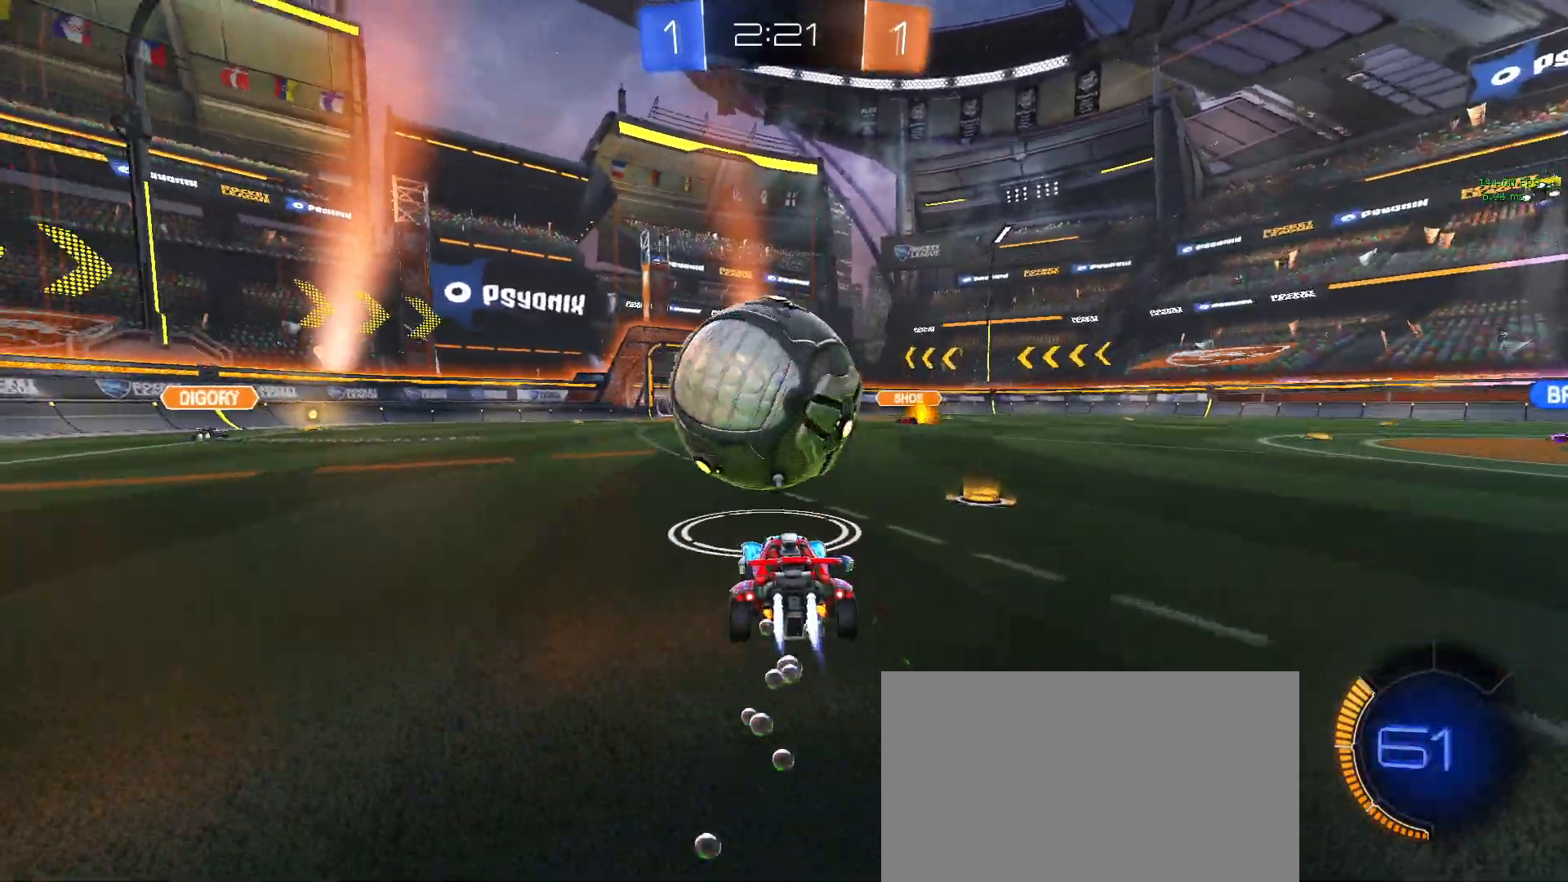
{"buttons": ["R1", "R2"], "left_stick": "center", "events": [[50, "left_stick", "center"], [100, "left_stick", "right"], [217, "left_stick", "center"]]}
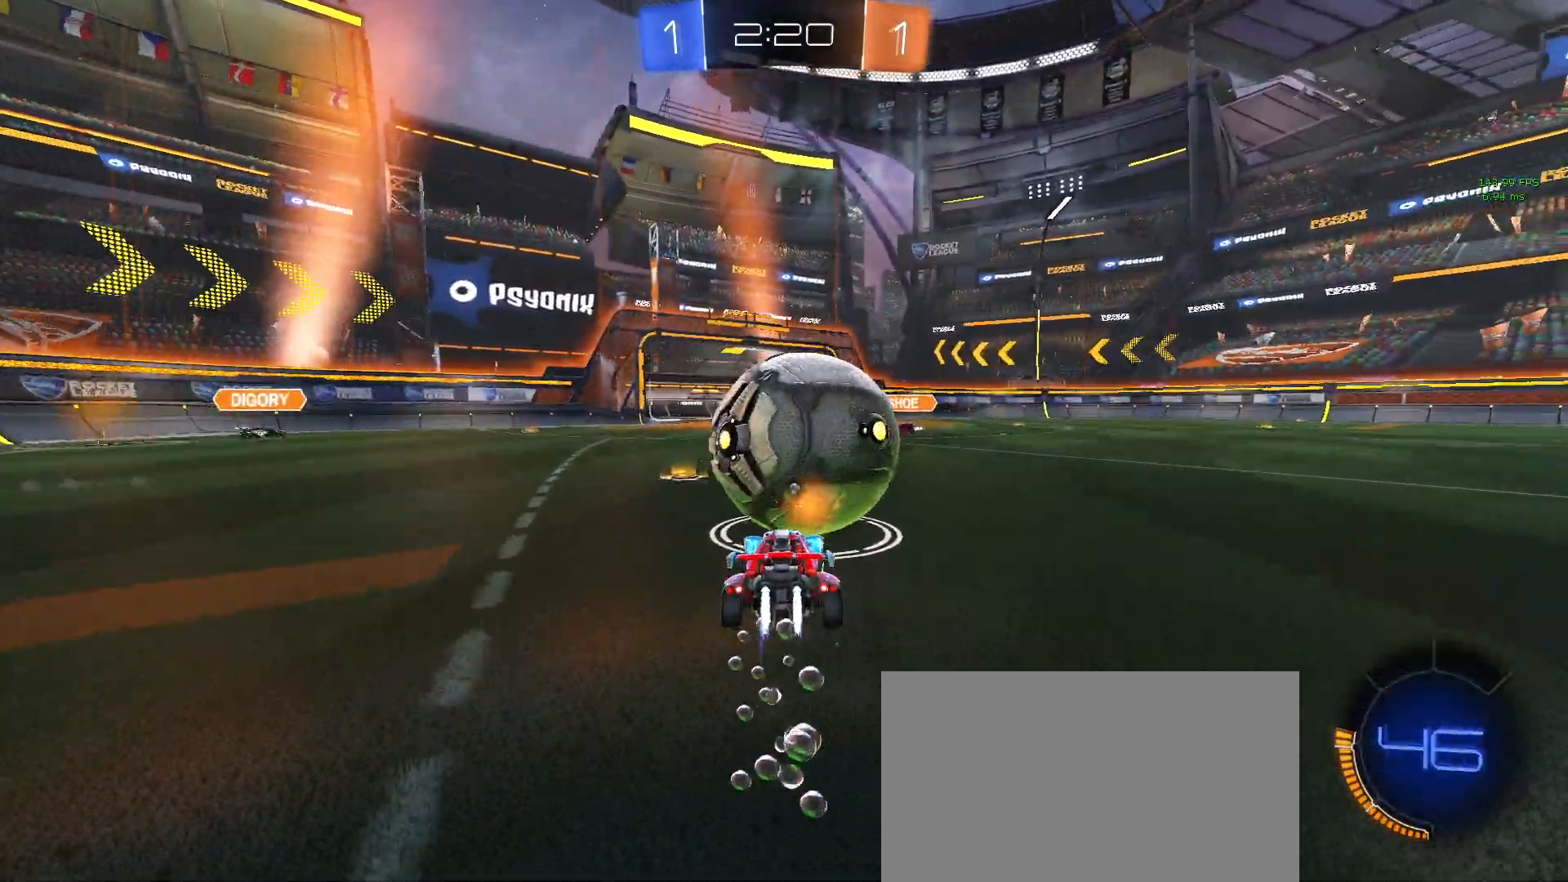
{"buttons": ["CROSS", "R2"], "left_stick": "up-left", "events": [[50, "R1", "up"], [83, "left_stick", "down-right"], [217, "left_stick", "left"], [250, "CROSS", "down"], [317, "left_stick", "center"], [350, "CROSS", "up"], [367, "left_stick", "up-left"], [417, "CROSS", "down"]]}
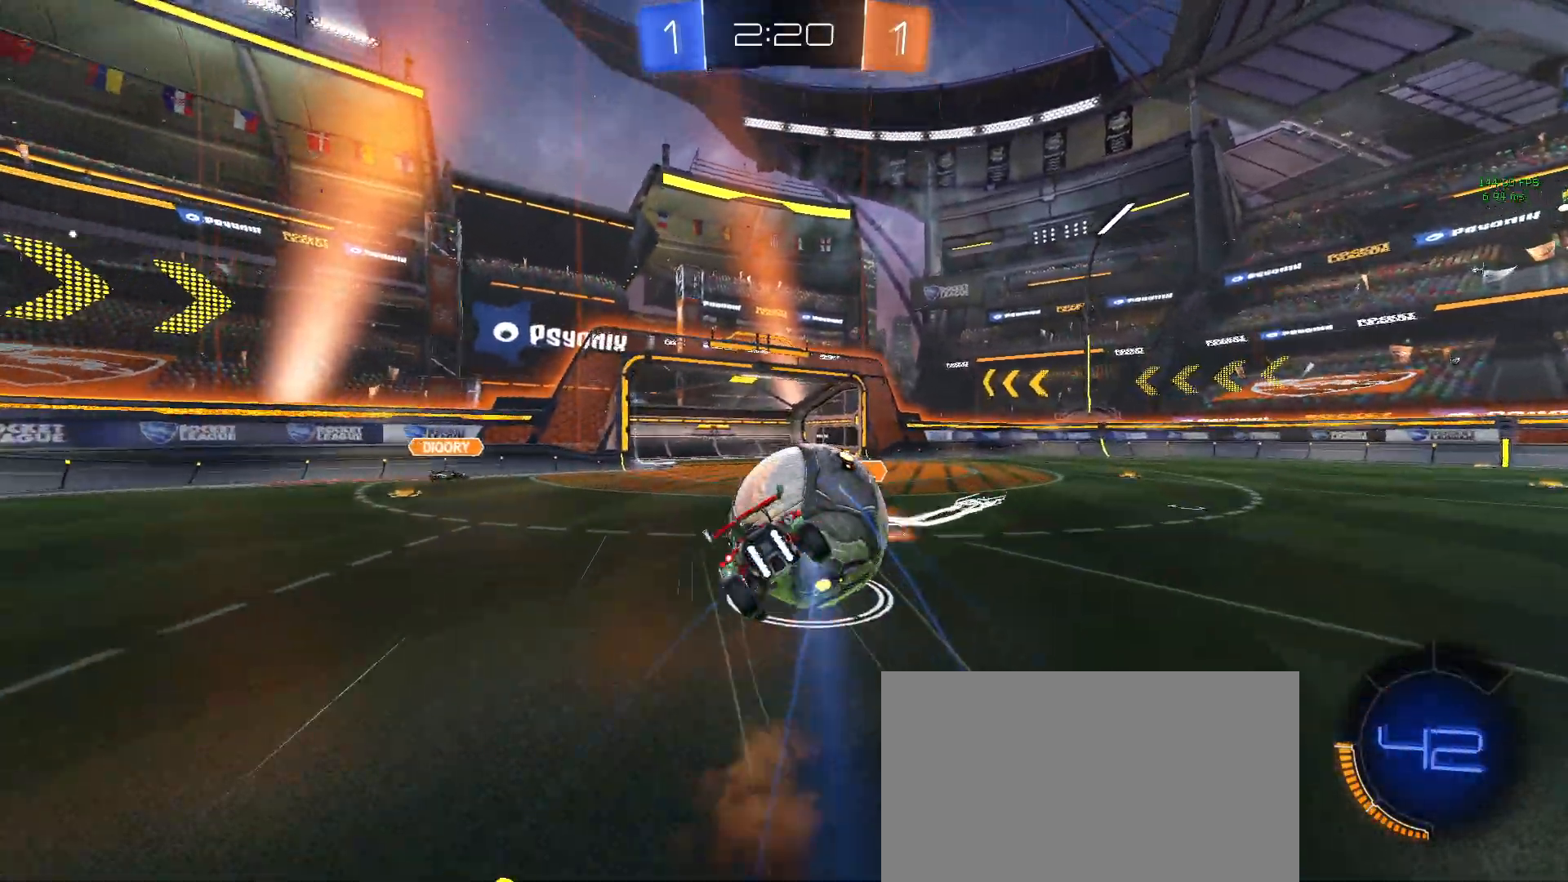
{"buttons": ["SQUARE", "R2"], "left_stick": "left", "events": [[50, "CROSS", "up"], [50, "left_stick", "down-left"], [283, "SQUARE", "down"], [483, "left_stick", "left"]]}
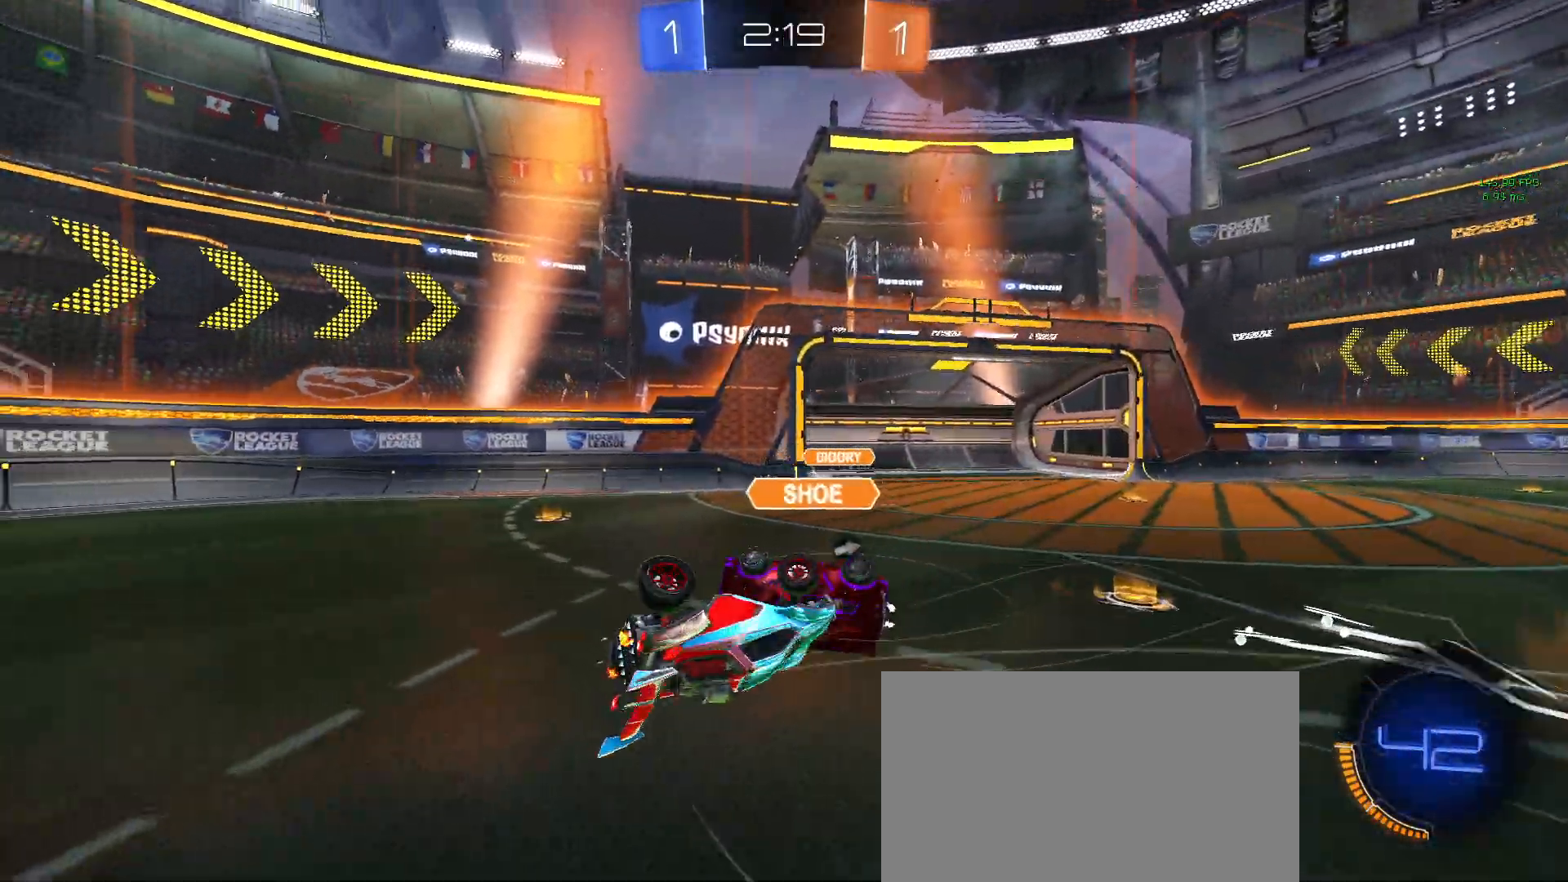
{"buttons": ["R2"], "left_stick": "left", "events": [[117, "SQUARE", "up"], [267, "TRIANGLE", "down"], [383, "TRIANGLE", "up"]]}
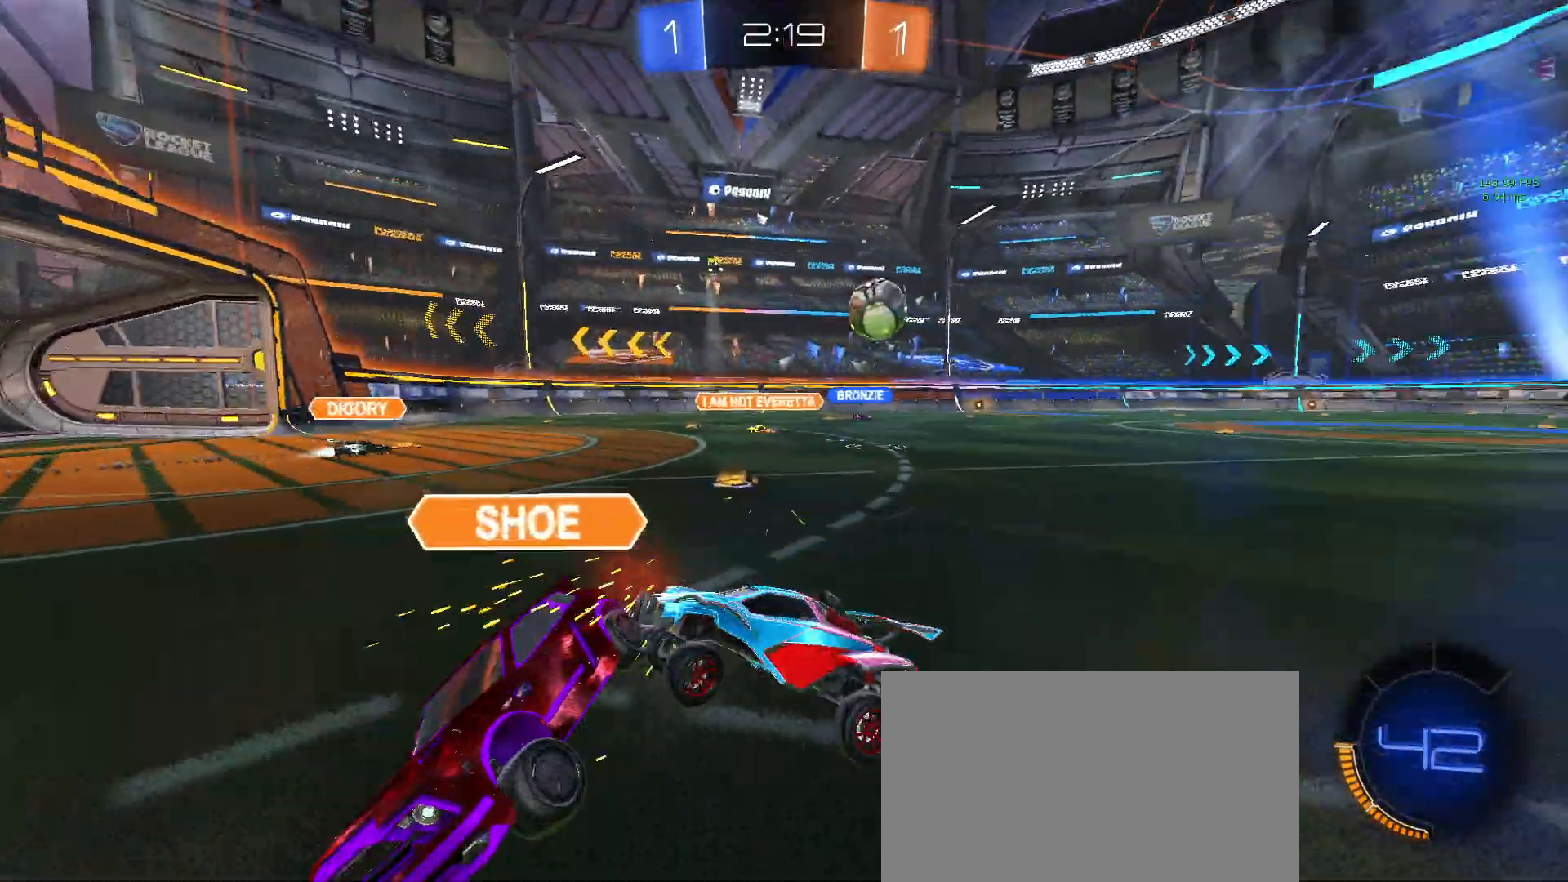
{"buttons": ["R2"], "left_stick": "center", "events": [[50, "left_stick", "center"]]}
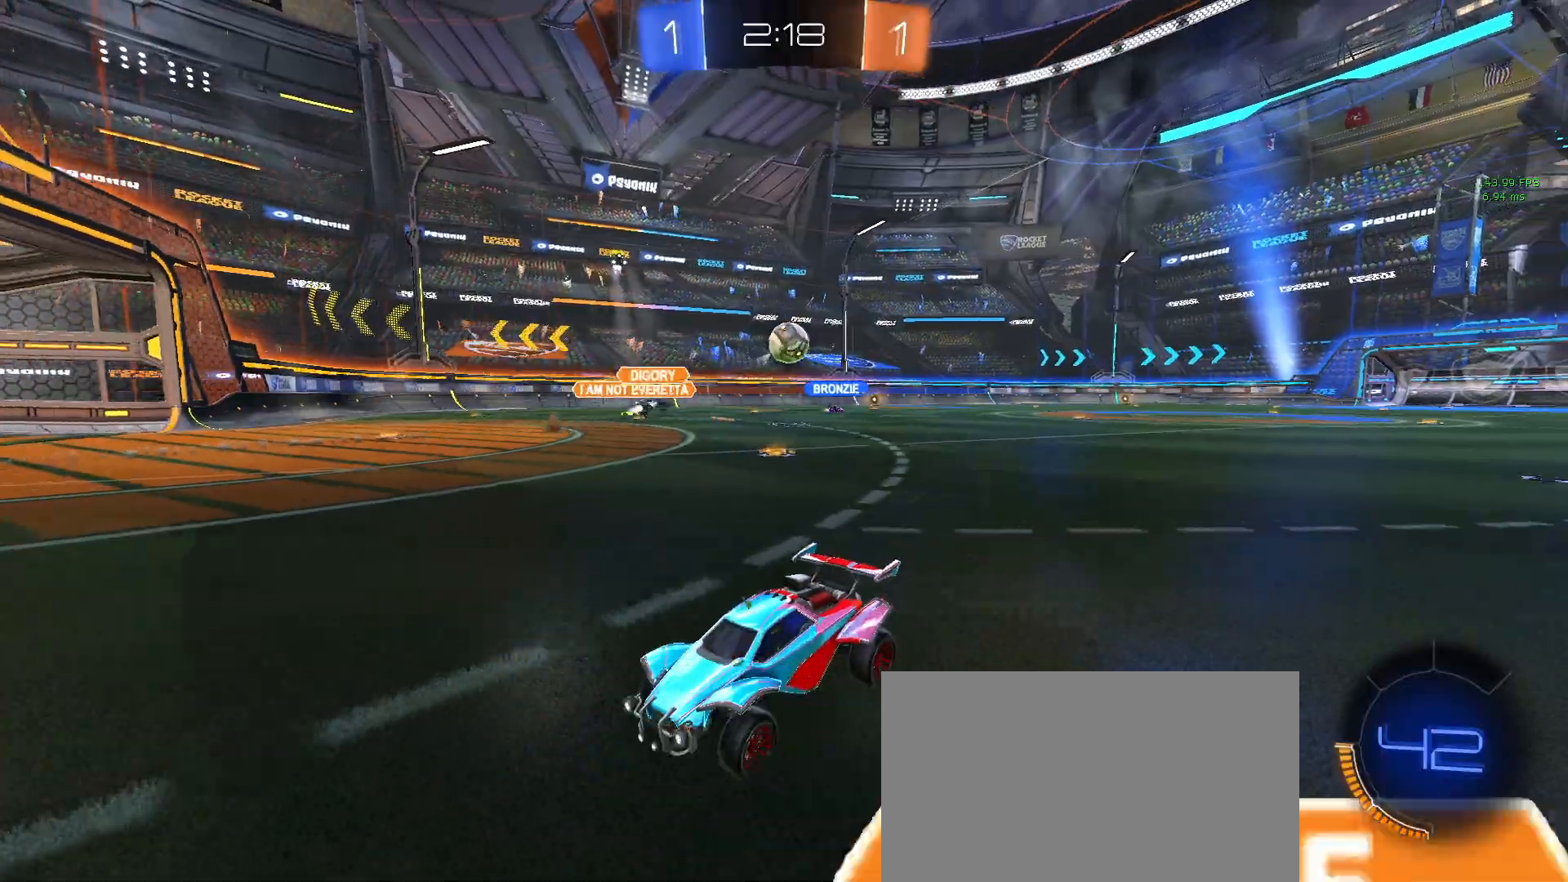
{"buttons": ["R2"], "left_stick": "left", "events": [[183, "left_stick", "left"]]}
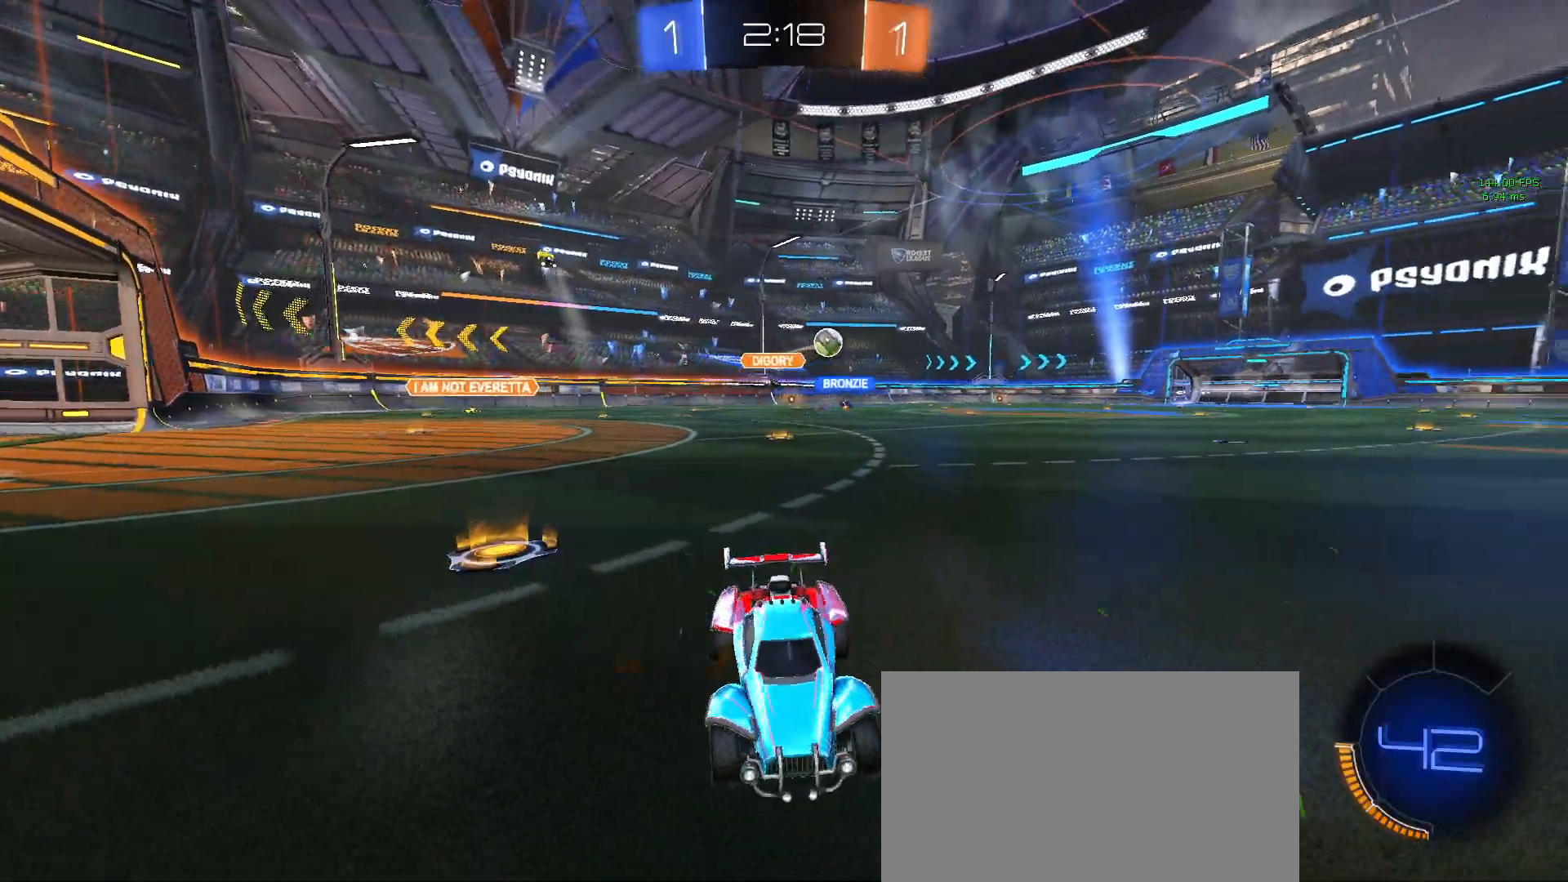
{"buttons": ["TRIANGLE", "R1", "R2"], "left_stick": "left", "events": [[100, "R1", "down"], [117, "TRIANGLE", "down"], [267, "TRIANGLE", "up"], [433, "TRIANGLE", "down"]]}
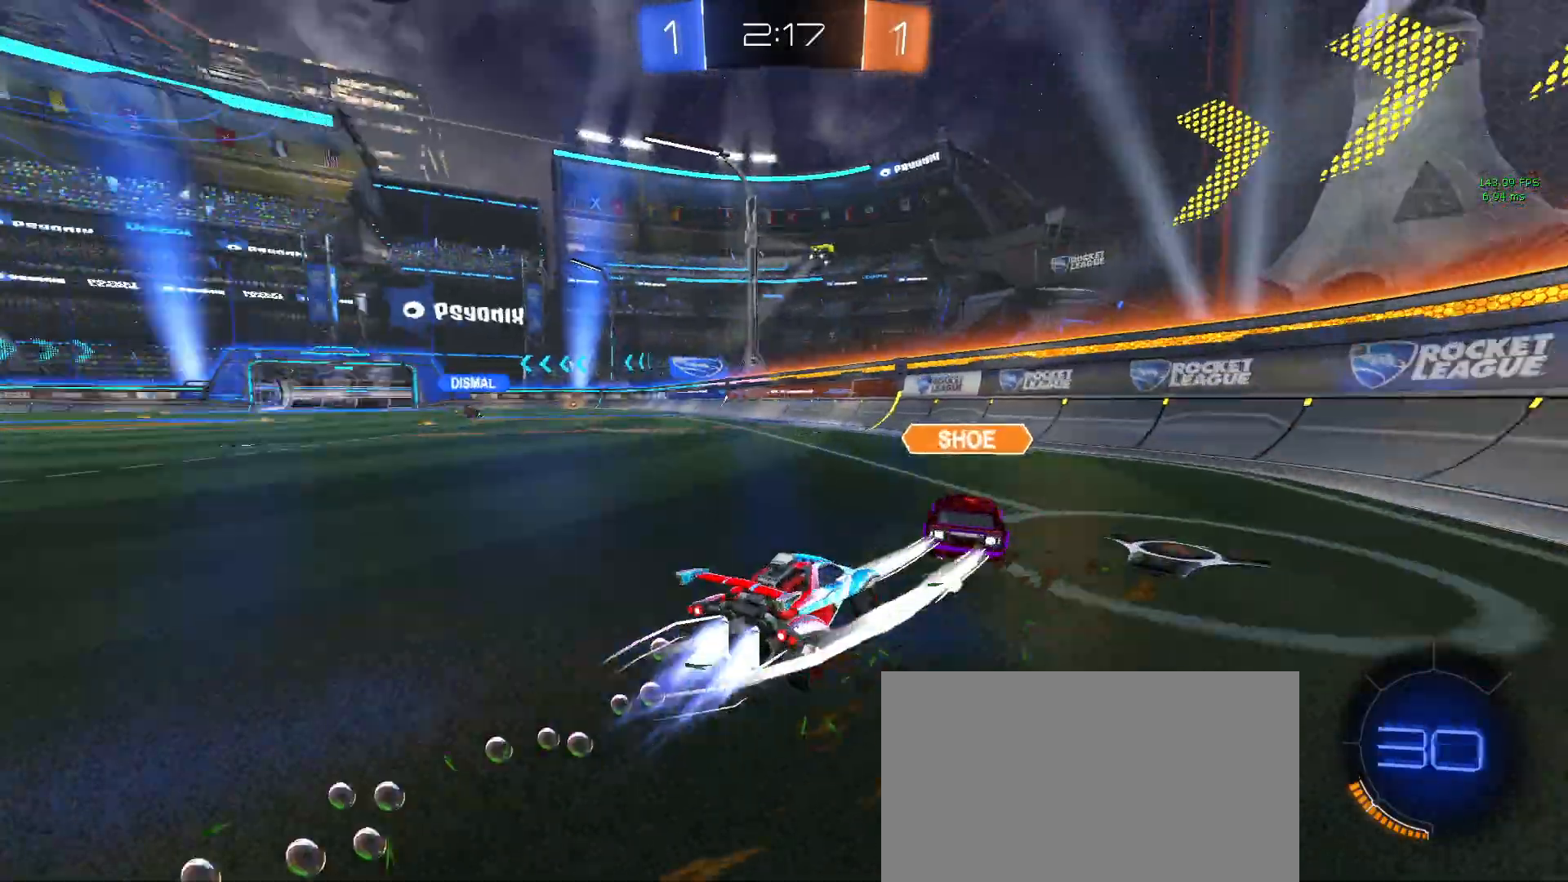
{"buttons": ["CROSS", "R1", "R2"], "left_stick": "up-left", "events": [[100, "TRIANGLE", "up"], [300, "left_stick", "up"], [350, "CROSS", "down"], [417, "left_stick", "up-left"], [450, "CROSS", "up"], [500, "CROSS", "down"]]}
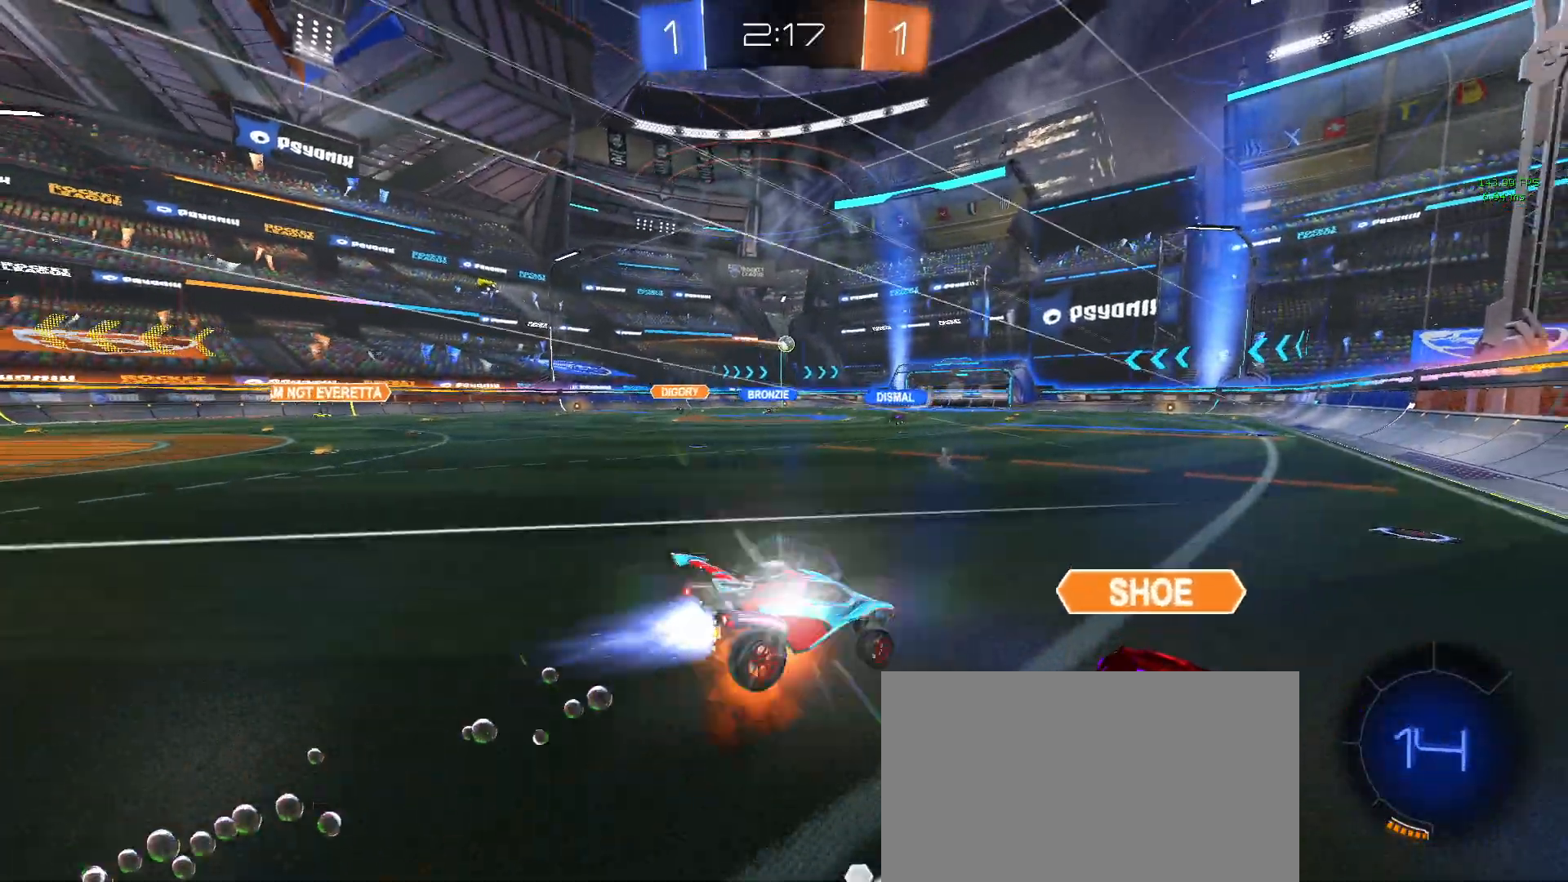
{"buttons": ["R2"], "left_stick": "center", "events": [[133, "left_stick", "up"], [183, "CROSS", "up"], [200, "R1", "up"], [233, "left_stick", "center"]]}
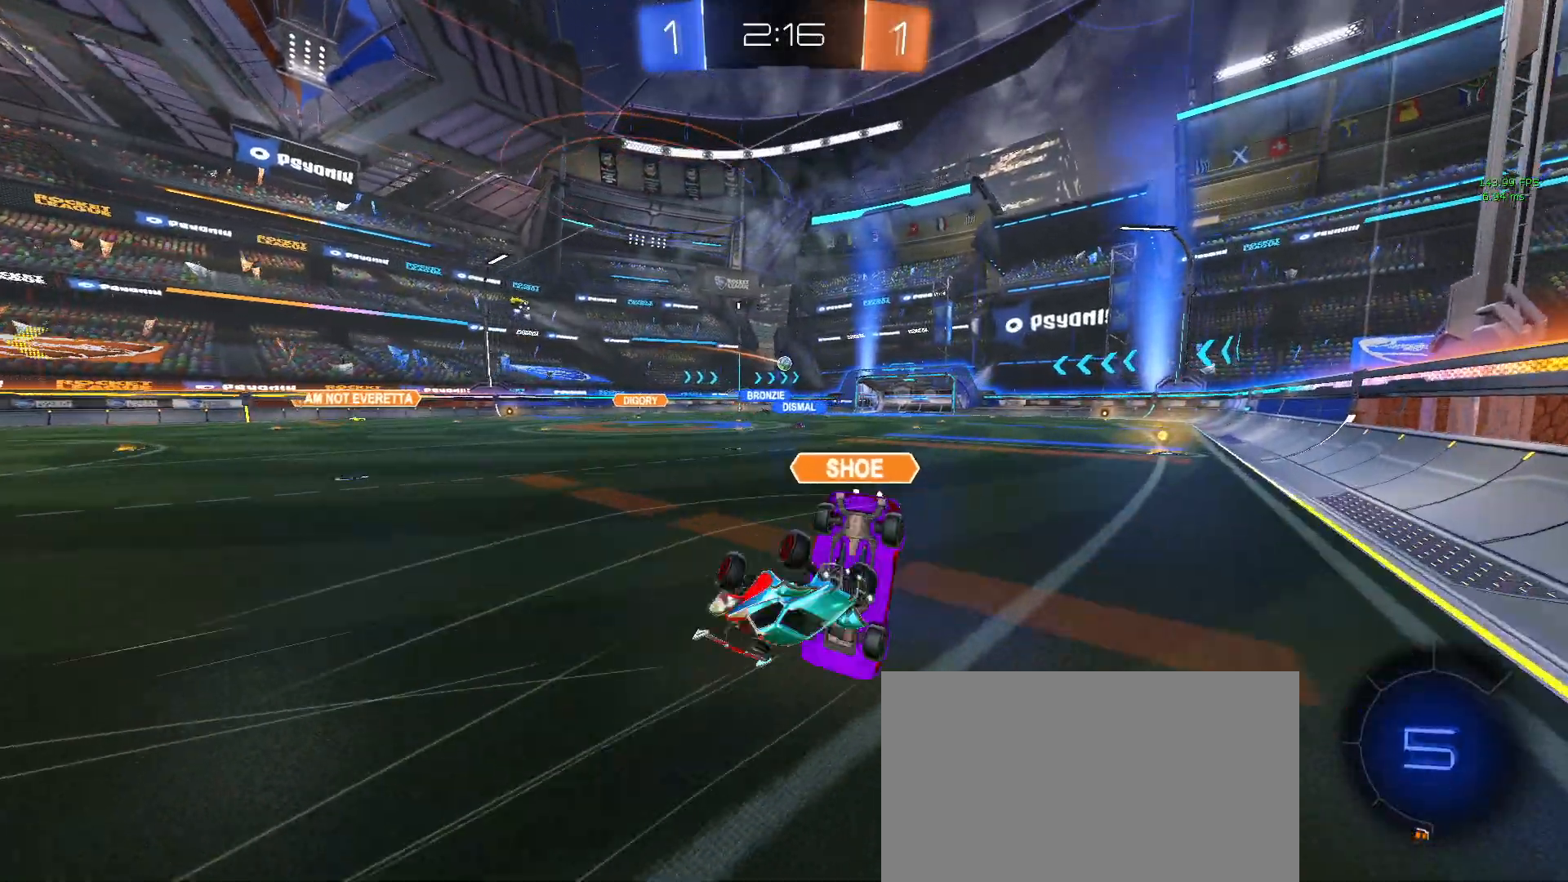
{"buttons": ["R2"], "left_stick": "center", "events": []}
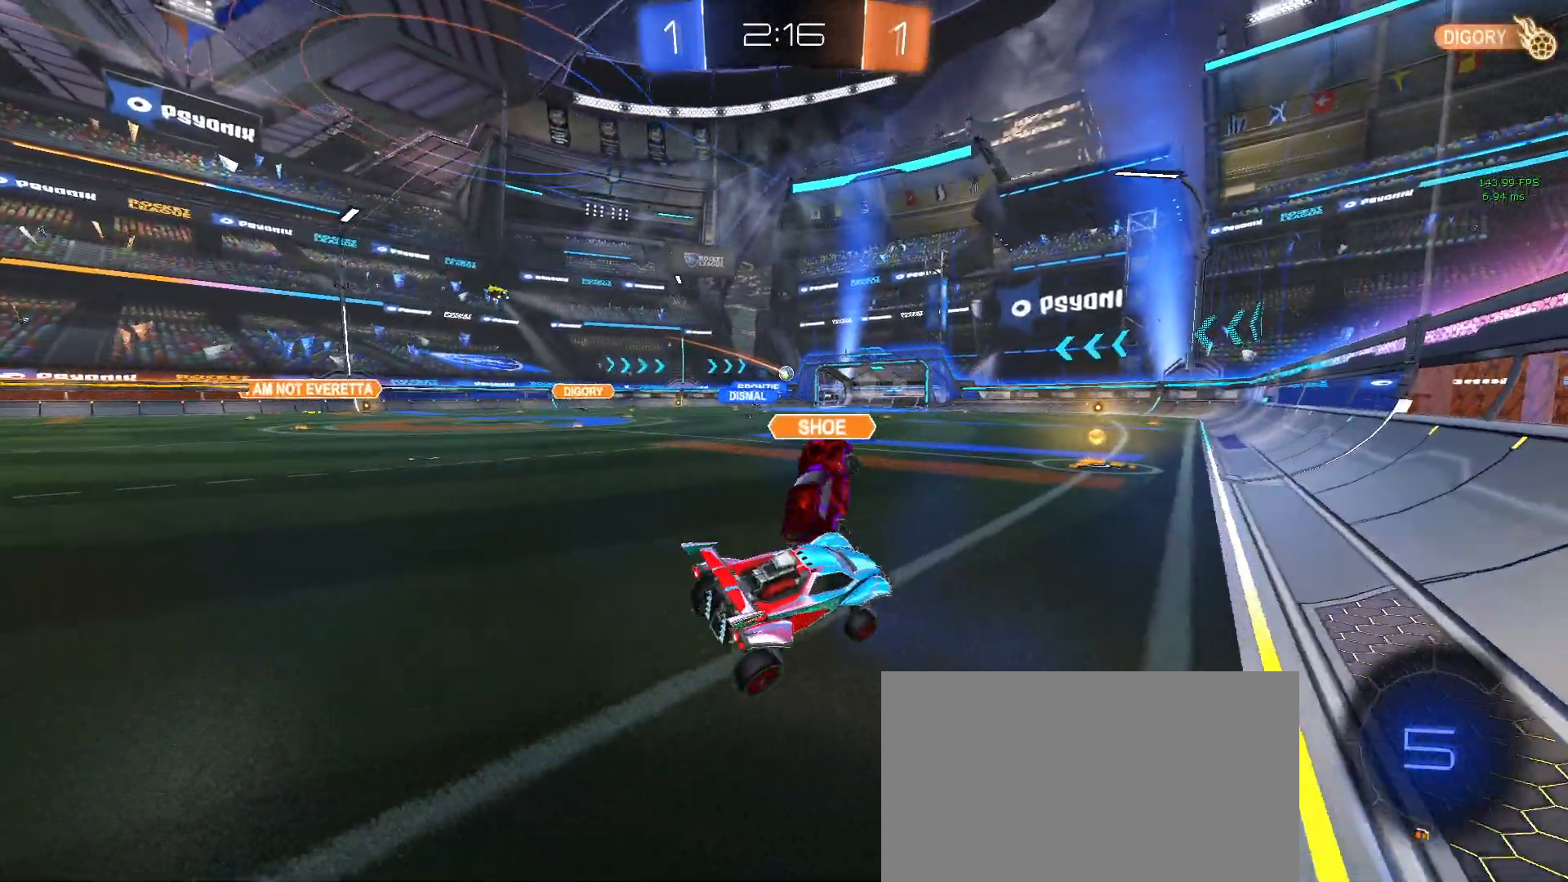
{"buttons": ["CIRCLE", "R2"], "left_stick": "center", "events": [[133, "R2", "up"], [150, "left_stick", "left"], [383, "R2", "down"], [467, "CIRCLE", "down"], [500, "left_stick", "center"]]}
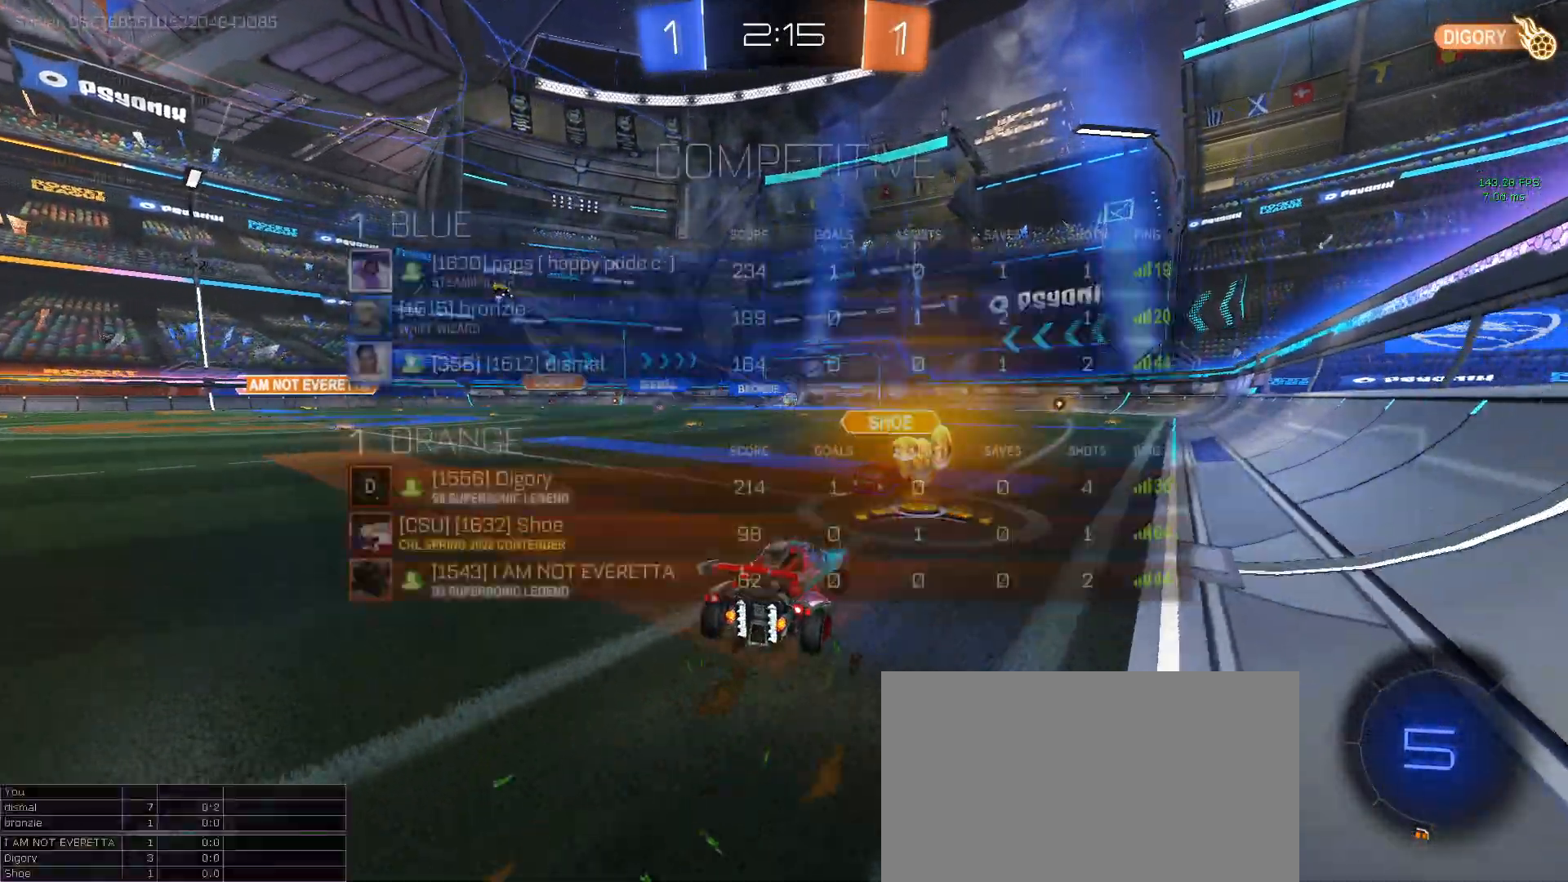
{"buttons": ["CIRCLE"], "left_stick": "center", "events": [[150, "R2", "up"]]}
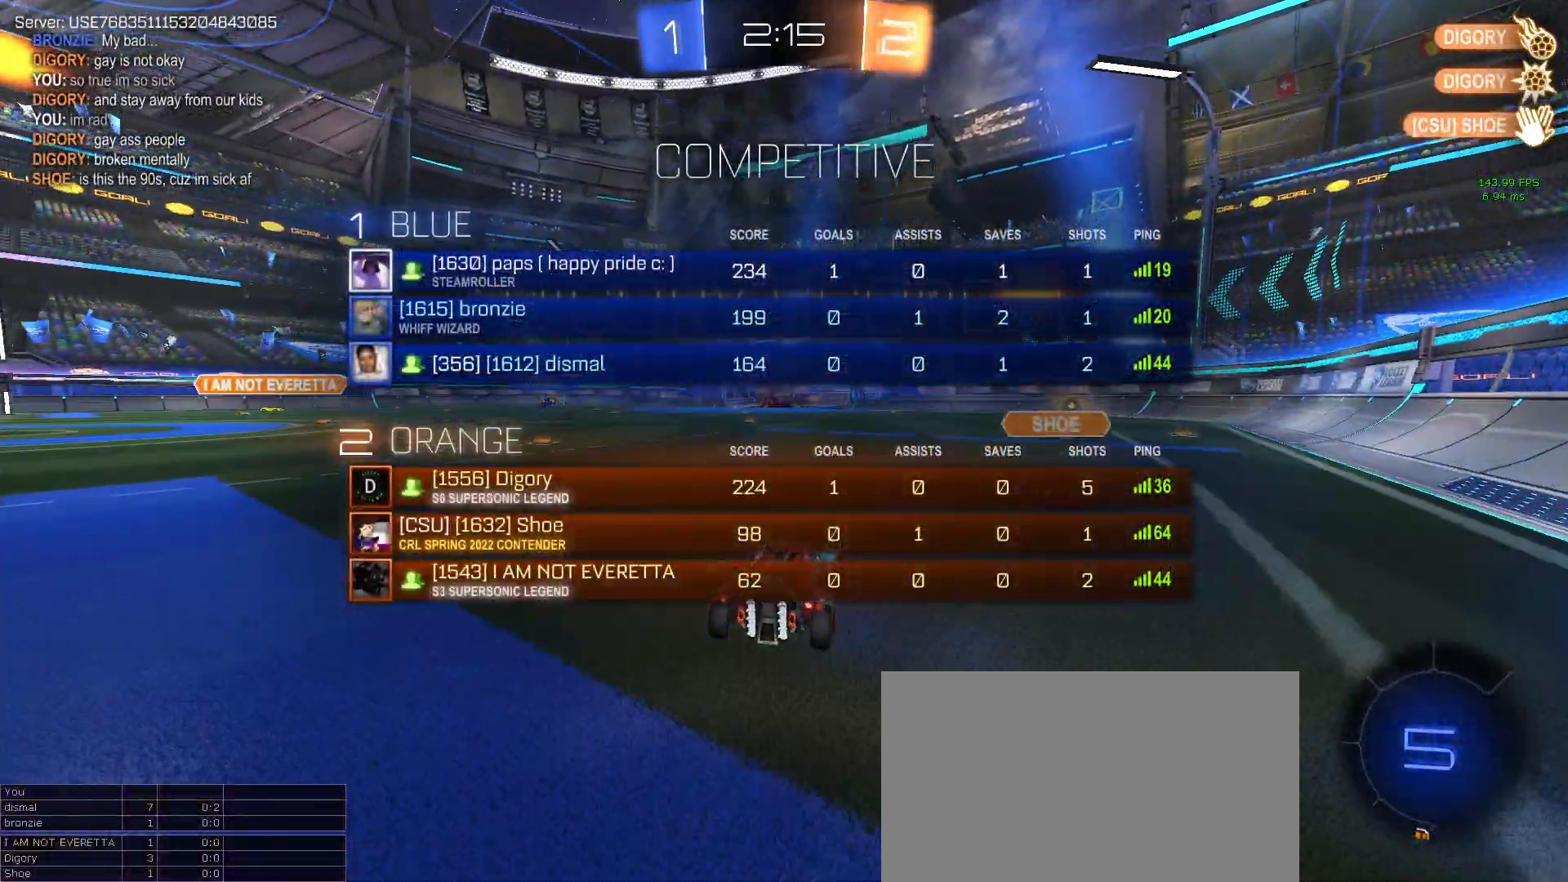
{"buttons": [], "left_stick": "center", "events": [[233, "CIRCLE", "up"]]}